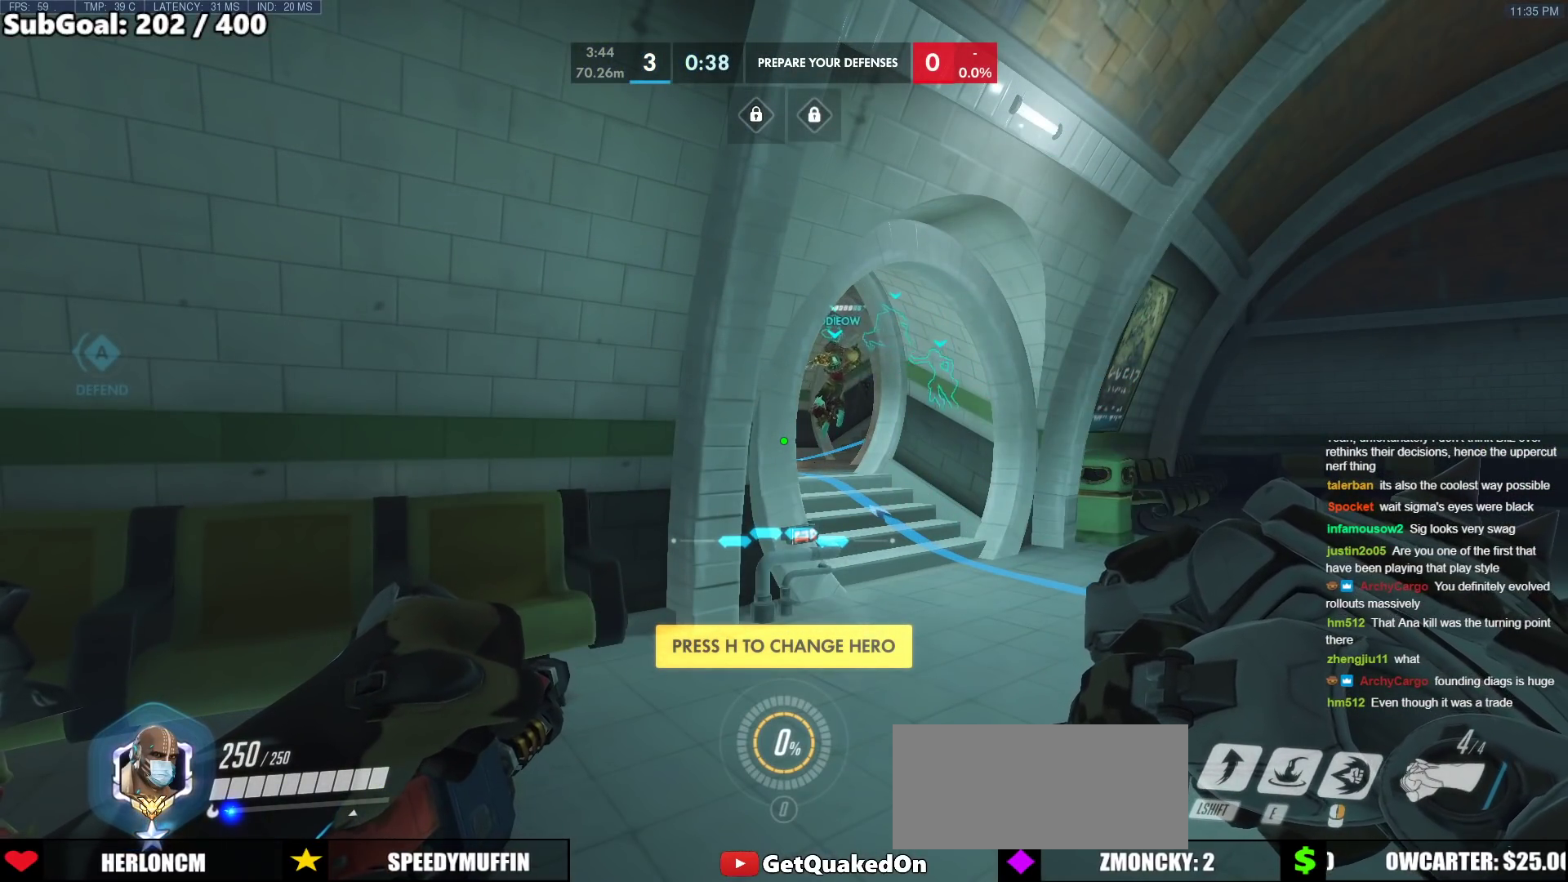
Gameplay with keyboard and mouse; each line is a JSON object with the keys and mouse buttons held at the frame after it. "events" lists presses ("down") and releases ("up") of "a", "ctrl", "d", "e", "f", "melee", "q", "r", "s", "shift", "space", "w", "mouse_left" and "mouse_right" between this image and that frame as [ms after this image, input, new state], when the widget could be followed in between. "mouse_left", "mouse_right" = the "left", "right" buttons of the "mouse" list. No other keys are recorded. Mouse movement is not recorded. Key names are as the overlay labels them; some are game actions (e.g. jump) rather than physical keys.
{"keys": [], "mouse": [], "events": [[400, "mouse_left", "down"], [500, "mouse_left", "up"]]}
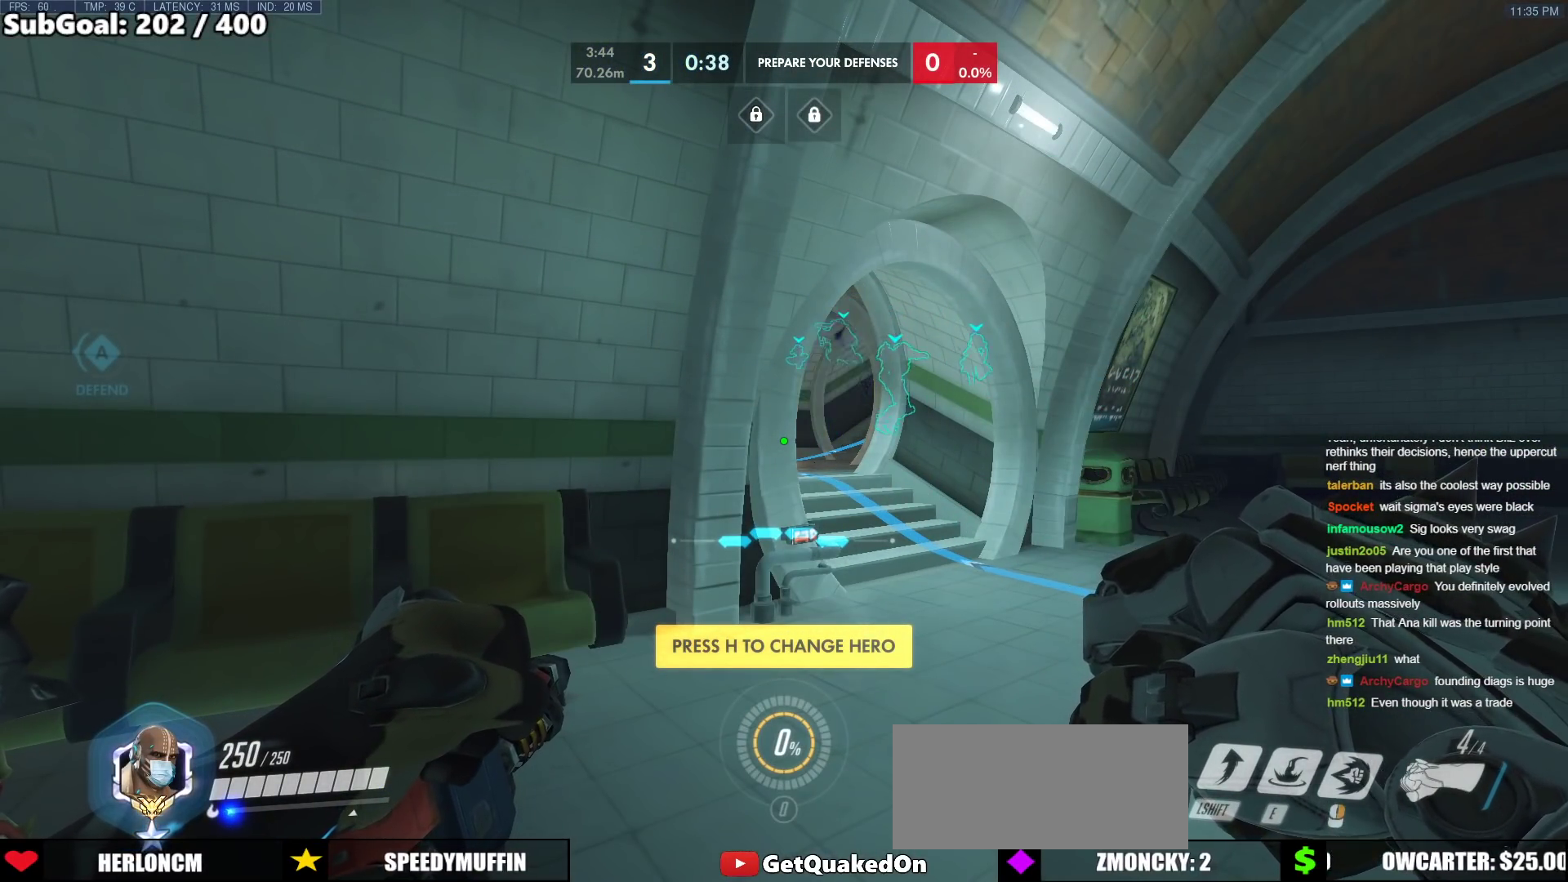
{"keys": [], "mouse": [], "events": [[133, "mouse_left", "down"], [233, "mouse_left", "up"]]}
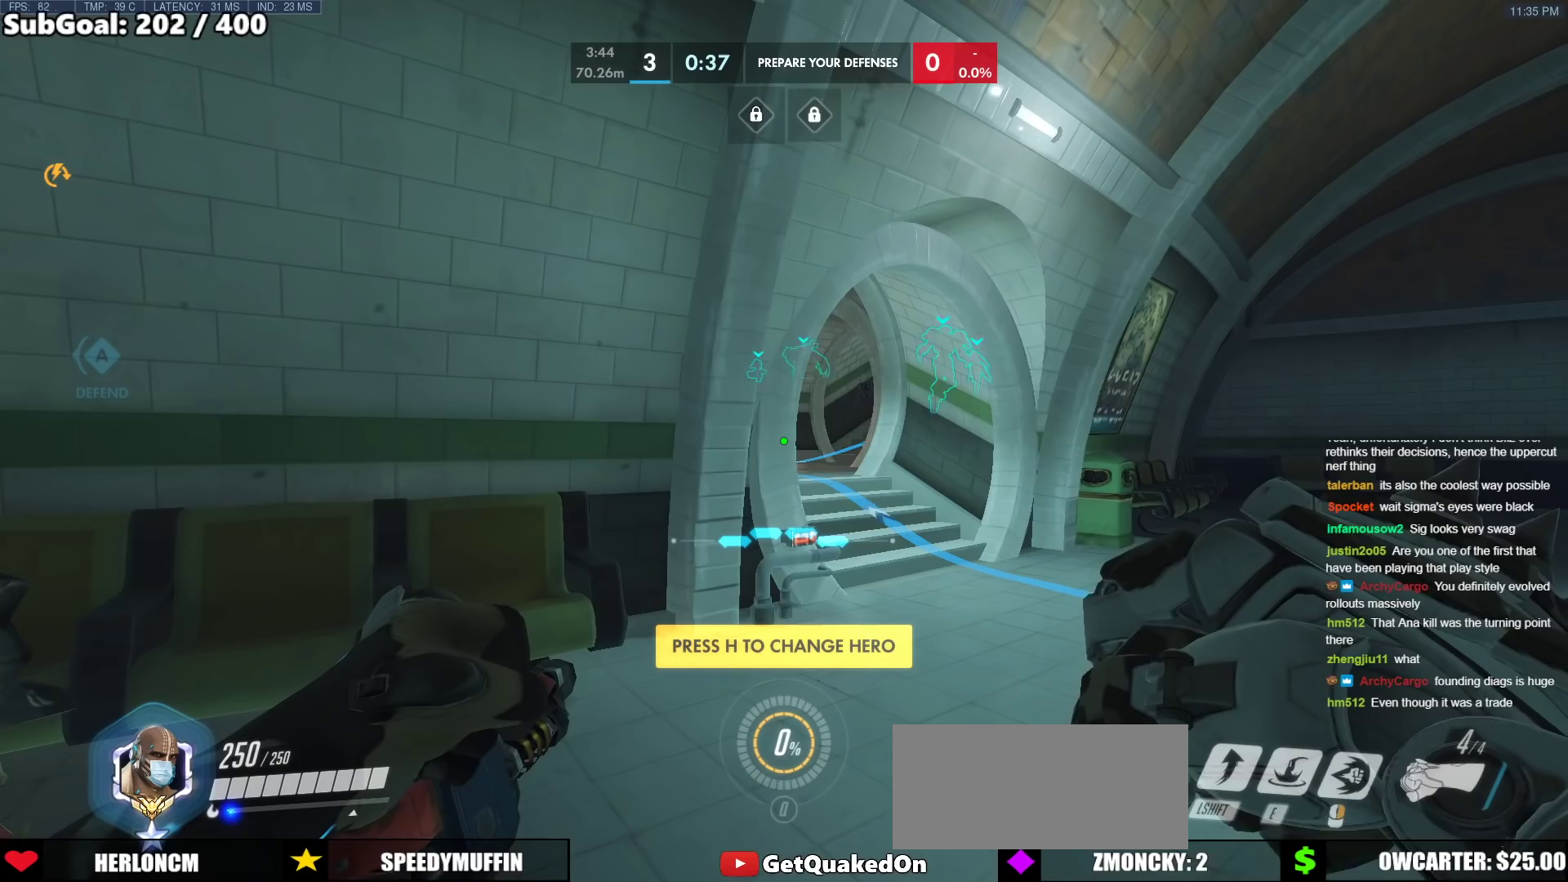
{"keys": [], "mouse": [], "events": []}
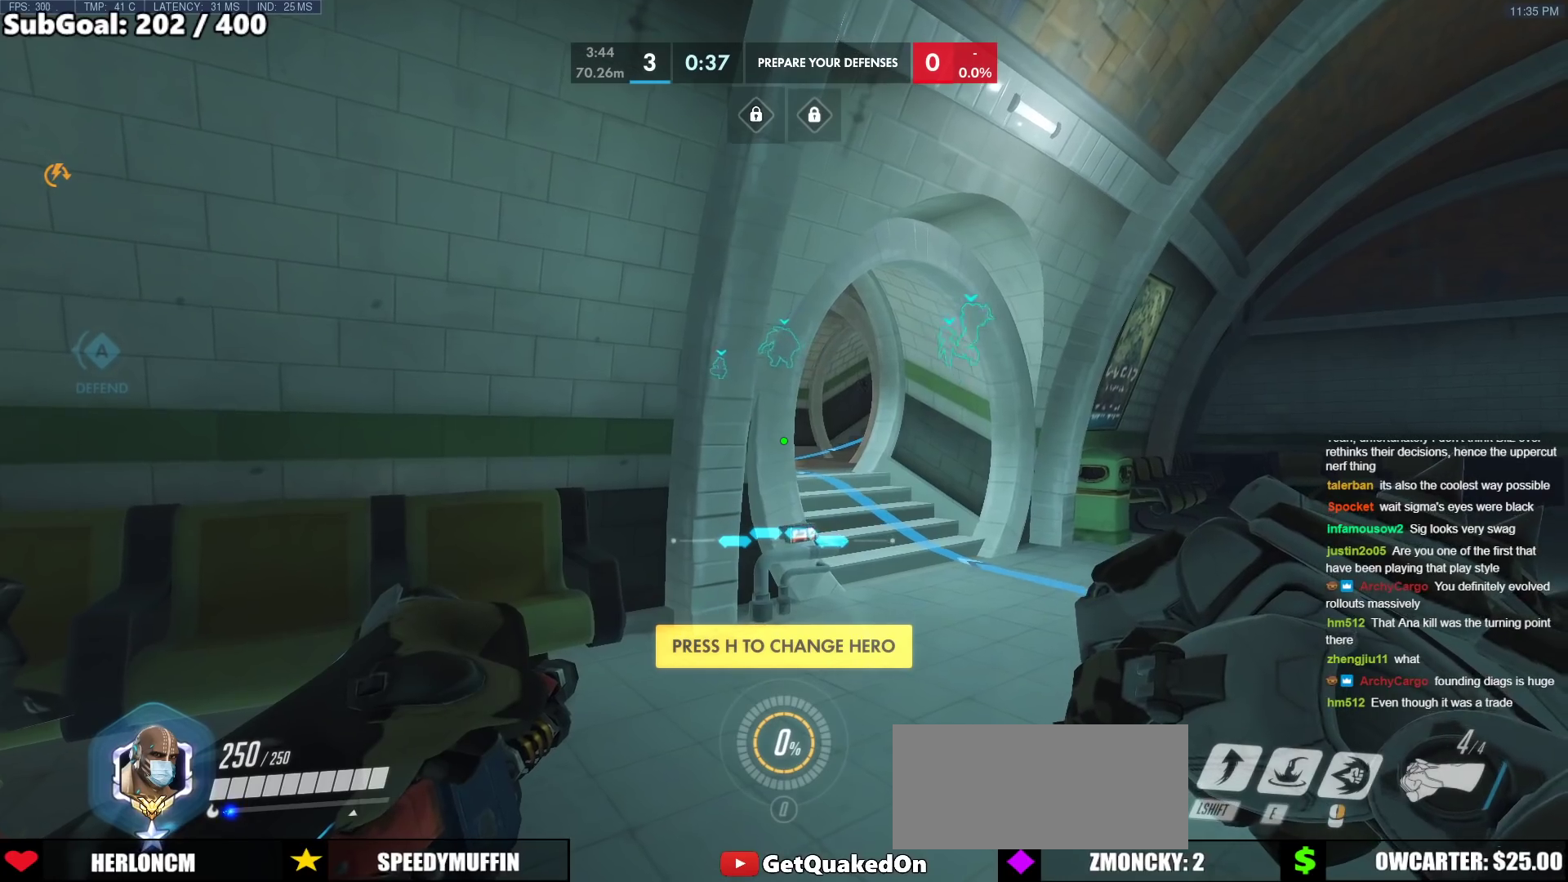
{"keys": [], "mouse": [], "events": []}
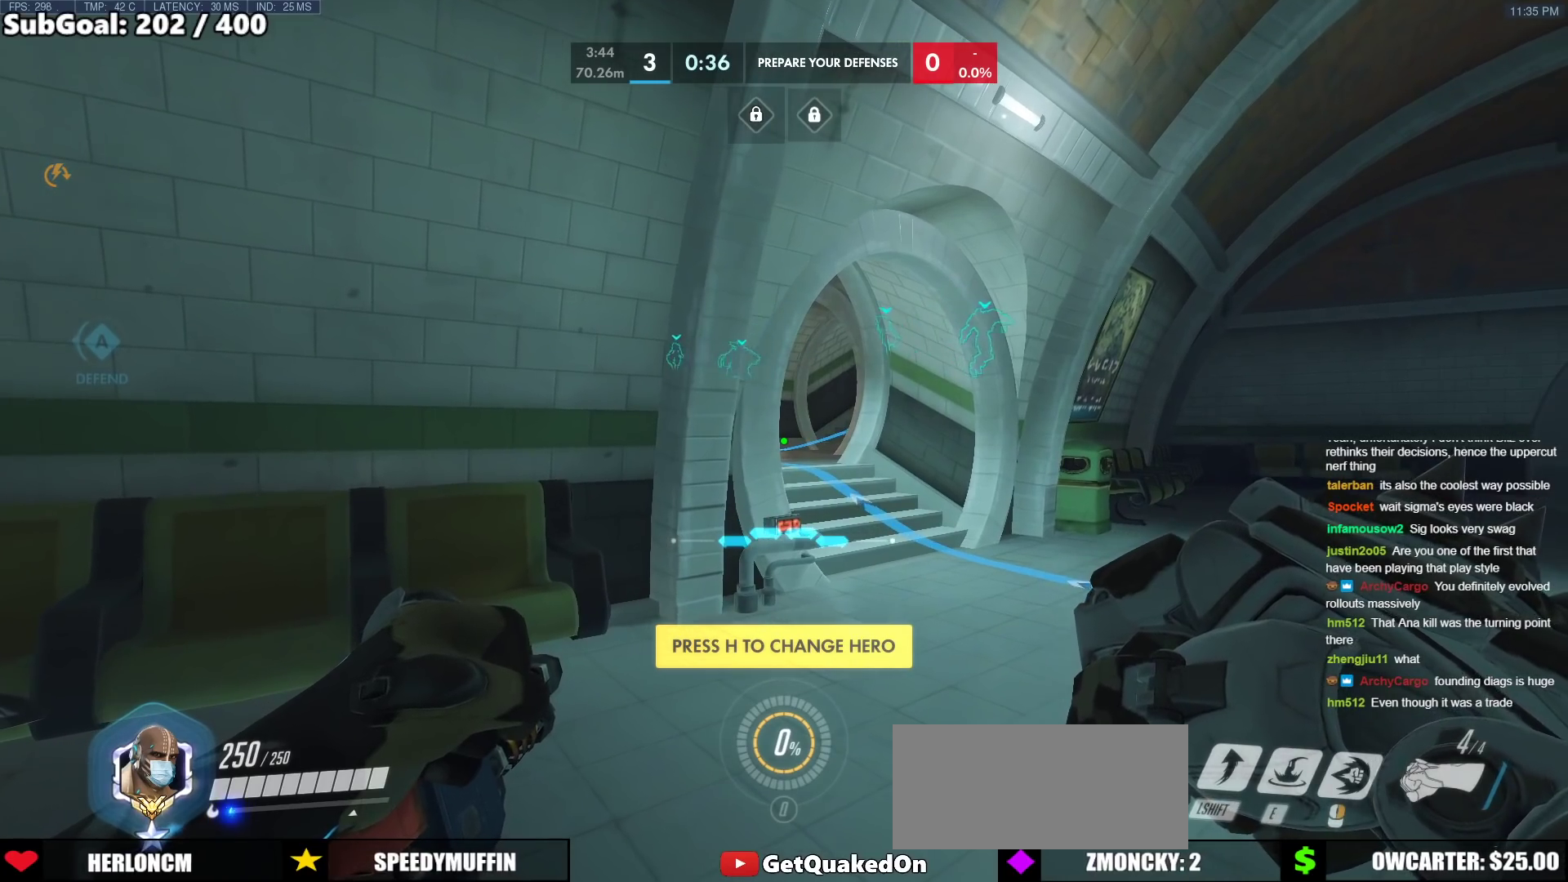
{"keys": ["w"], "mouse": [], "events": [[67, "d", "down"], [67, "w", "down"], [250, "d", "up"]]}
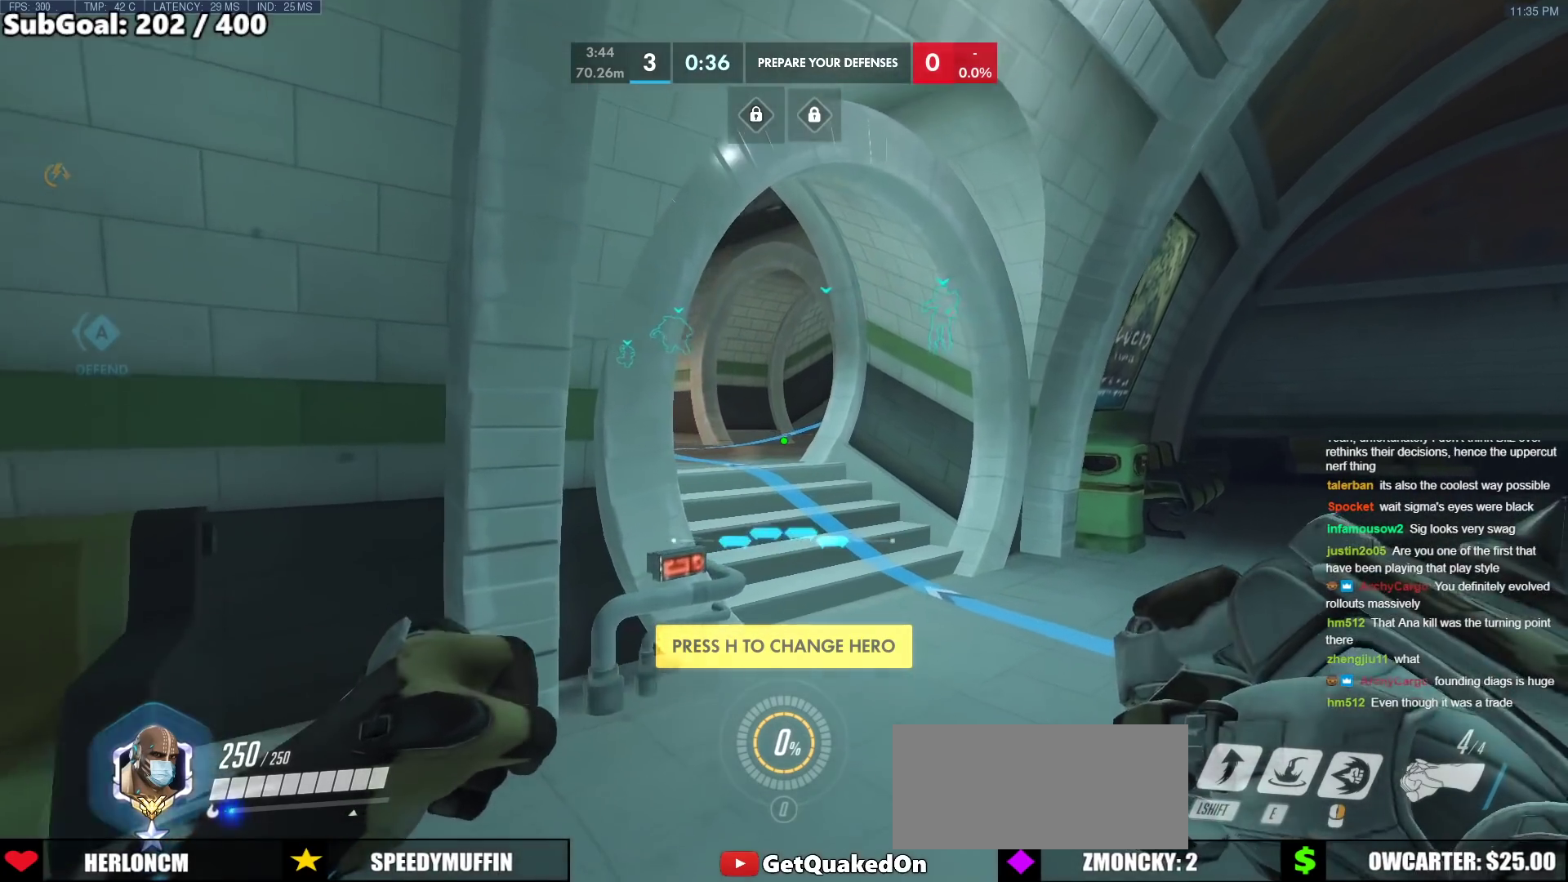
{"keys": ["w"], "mouse": [], "events": [[133, "d", "down"], [183, "d", "up"]]}
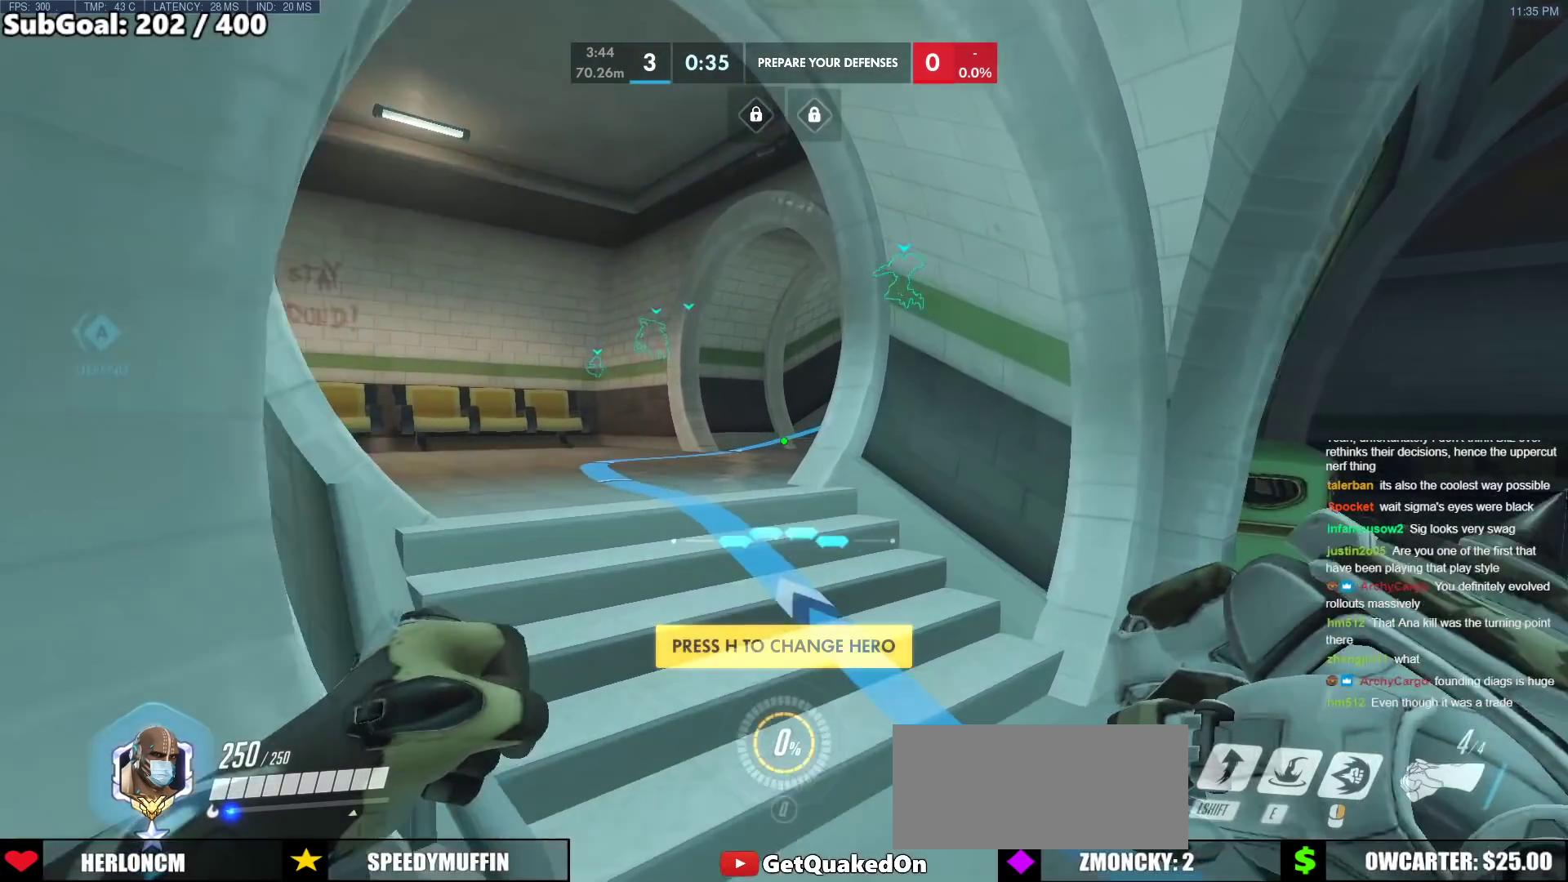
{"keys": ["w"], "mouse": [], "events": []}
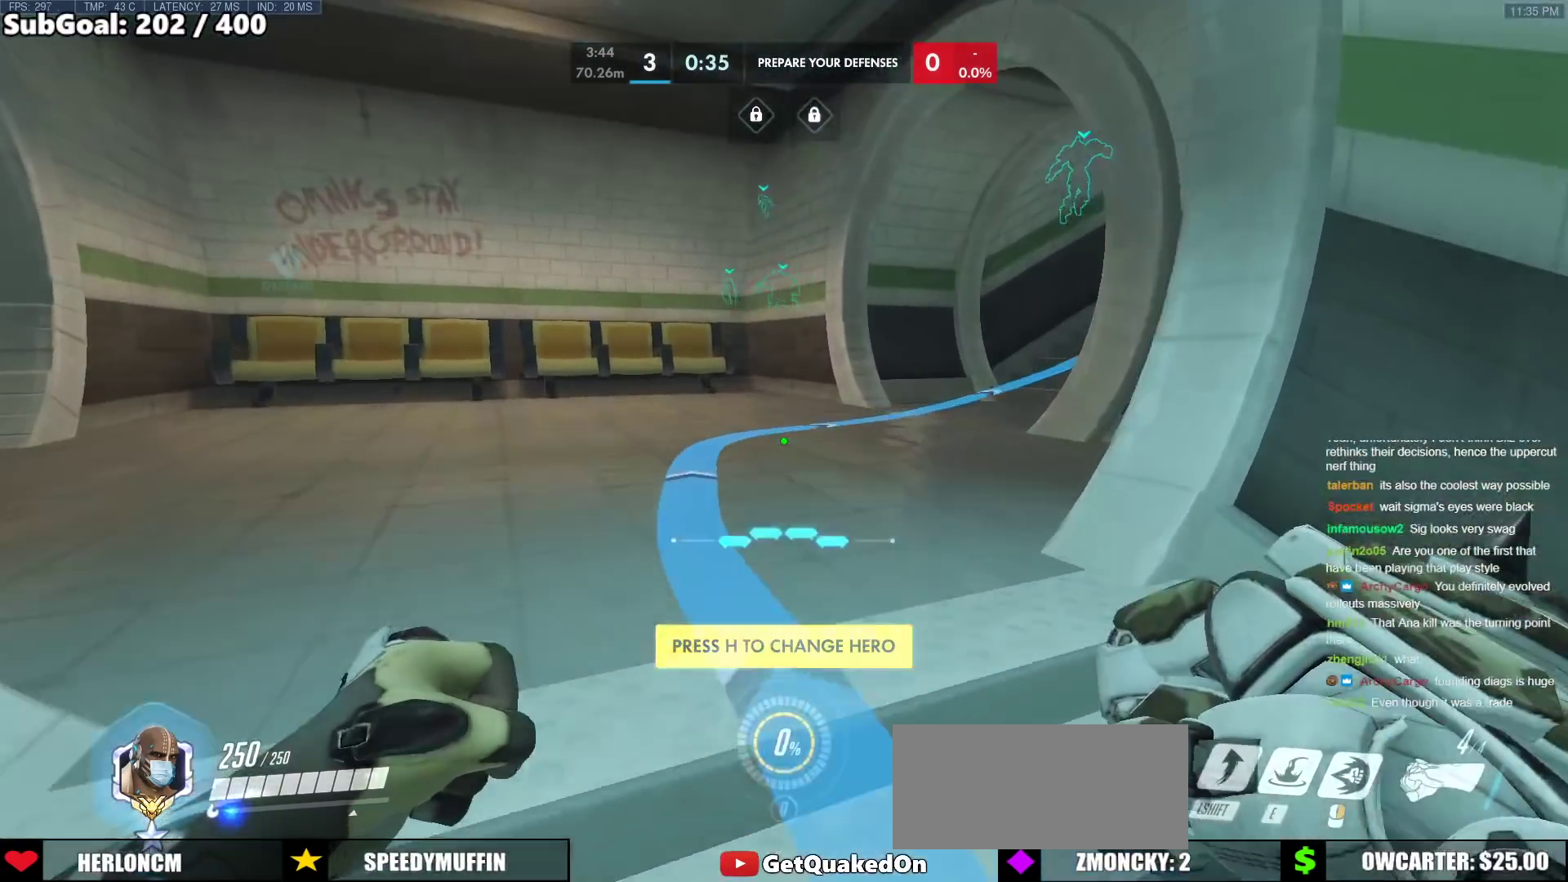
{"keys": ["w"], "mouse": [], "events": []}
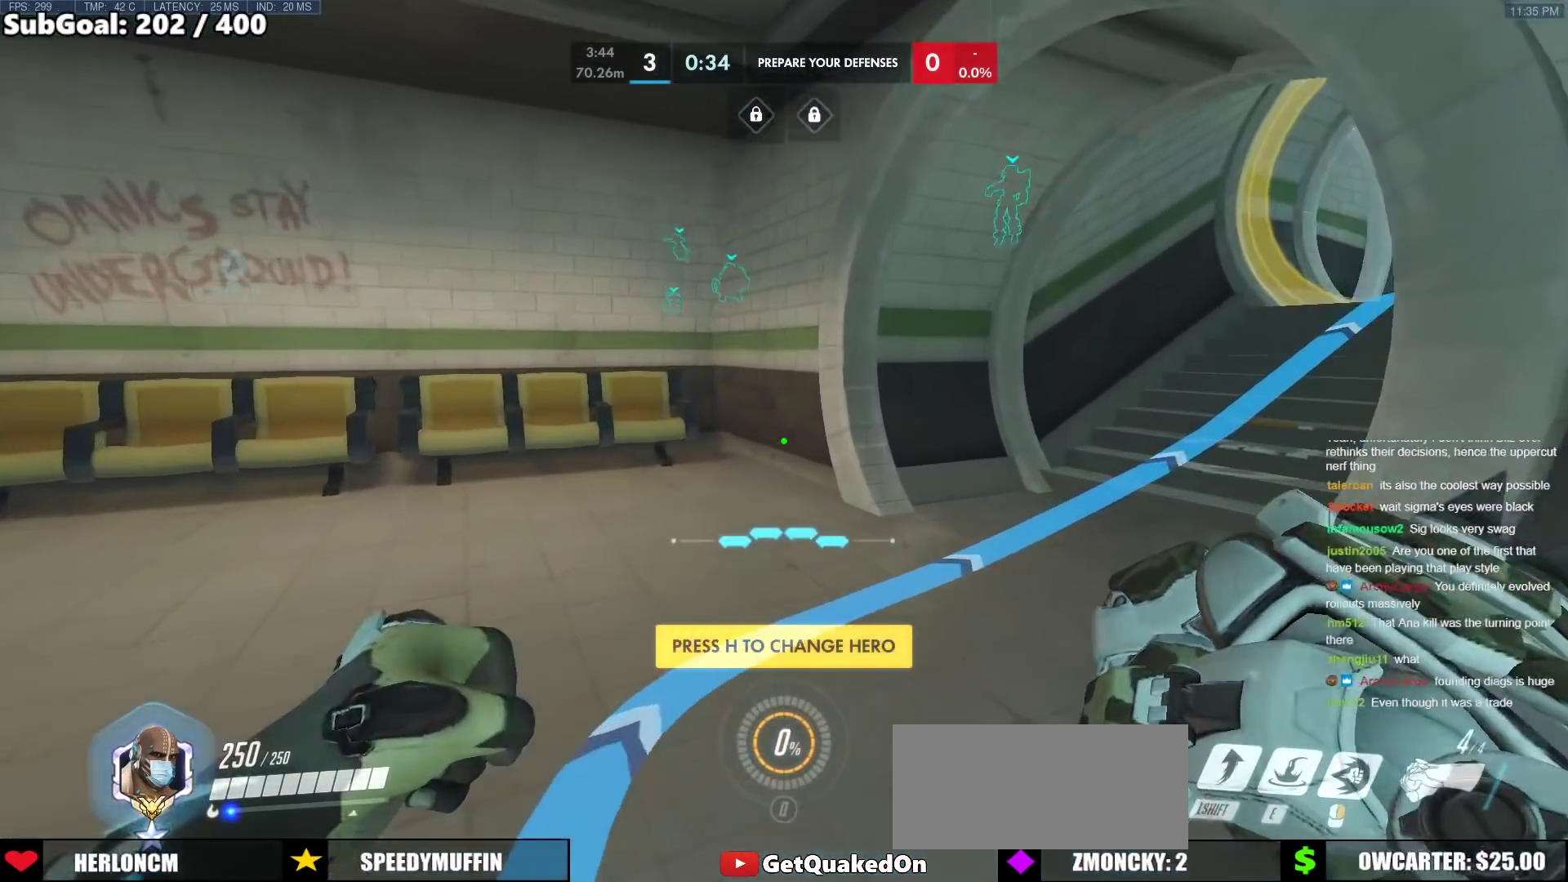
{"keys": ["w"], "mouse": [], "events": []}
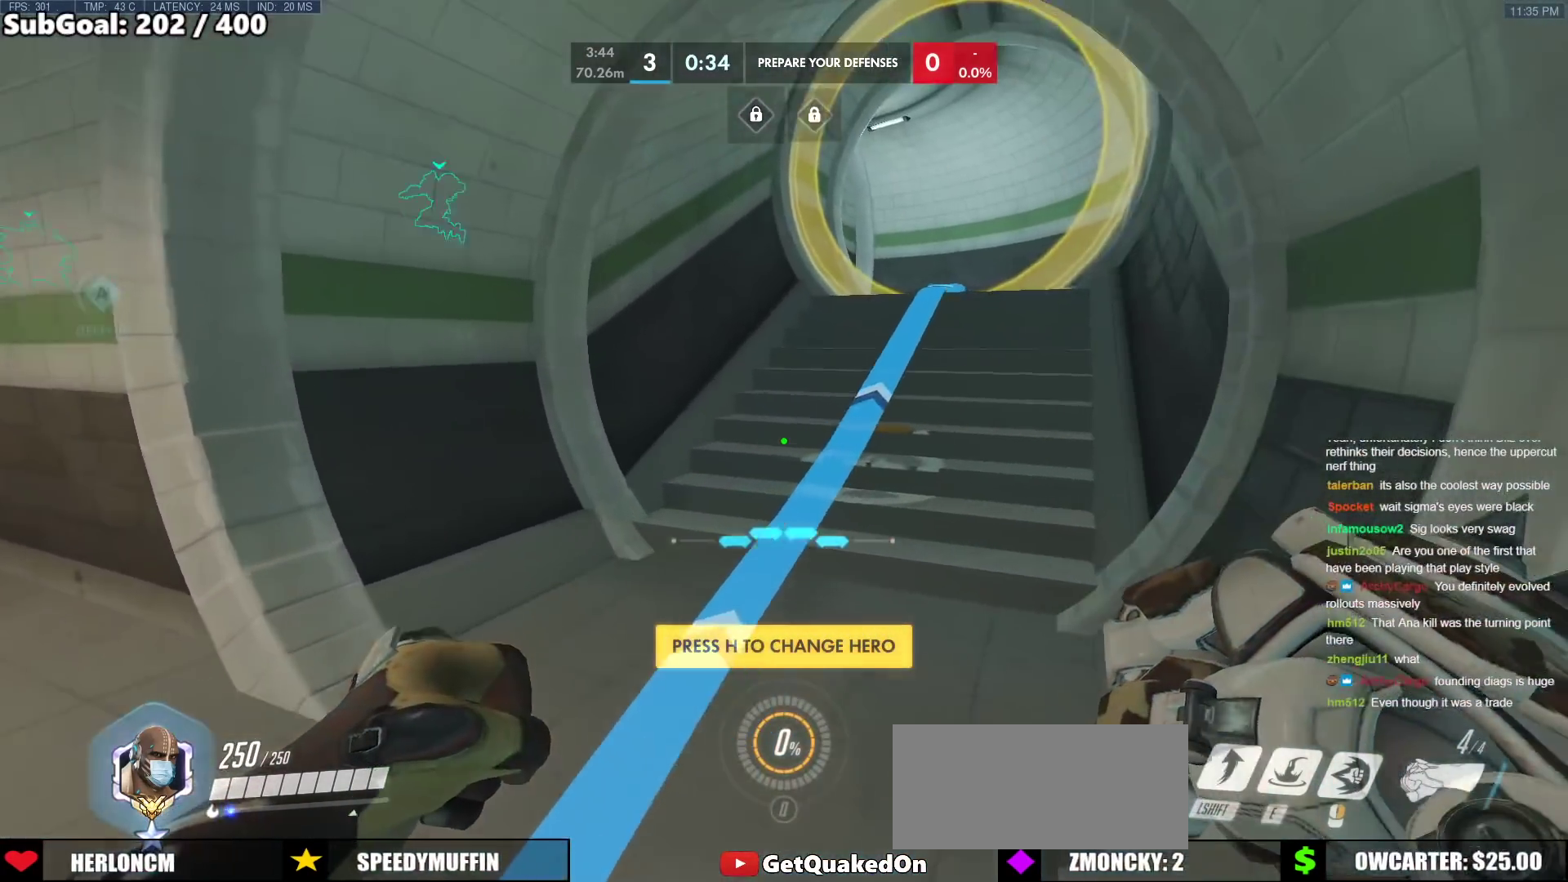
{"keys": ["w"], "mouse": [], "events": []}
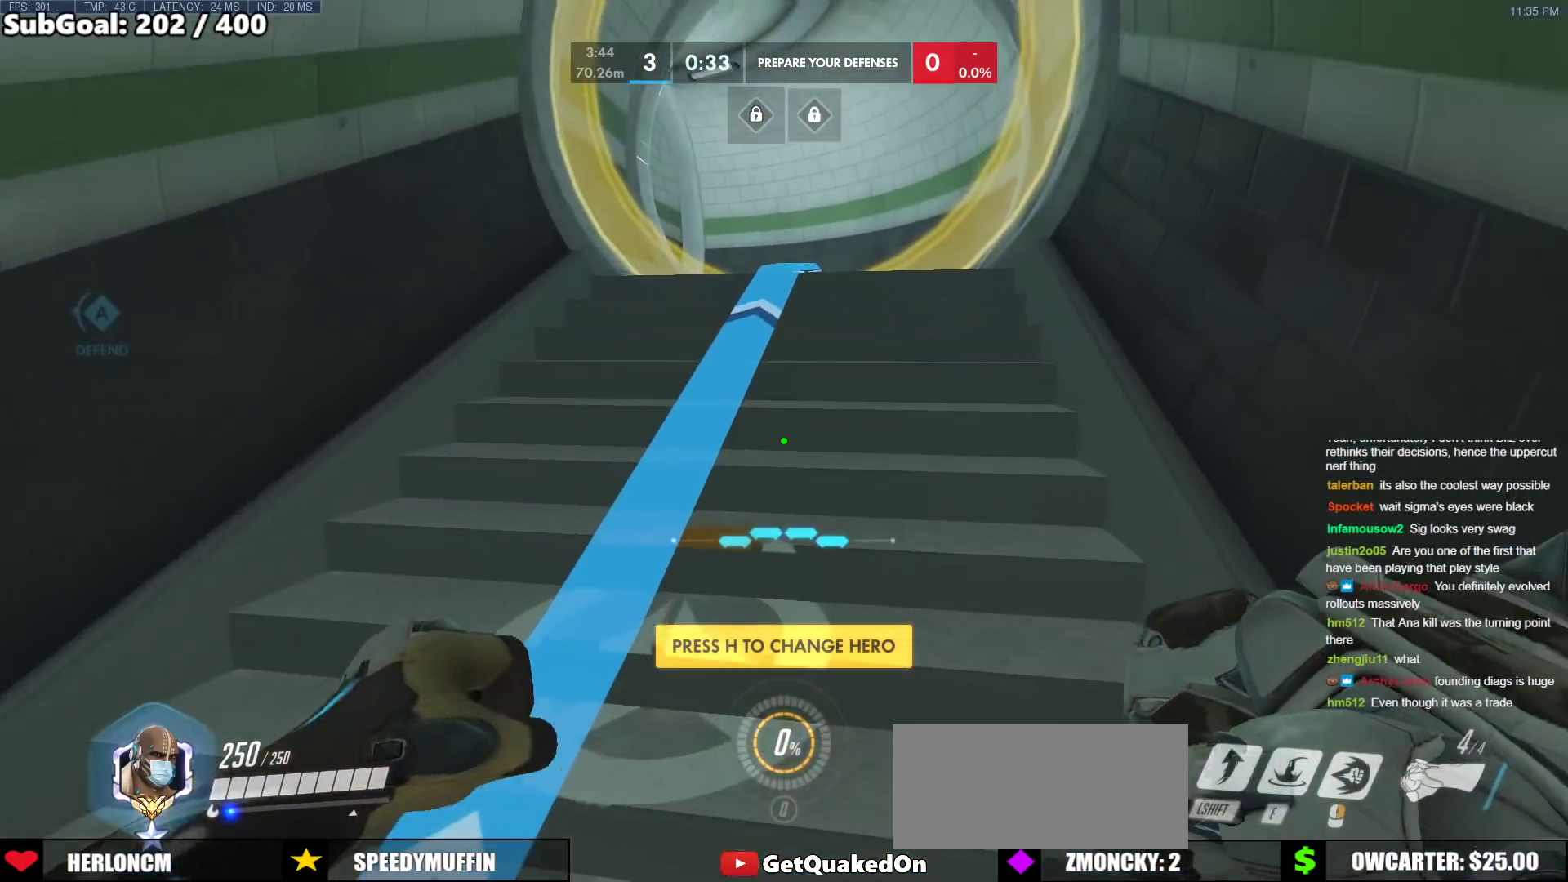
{"keys": ["w"], "mouse": [], "events": []}
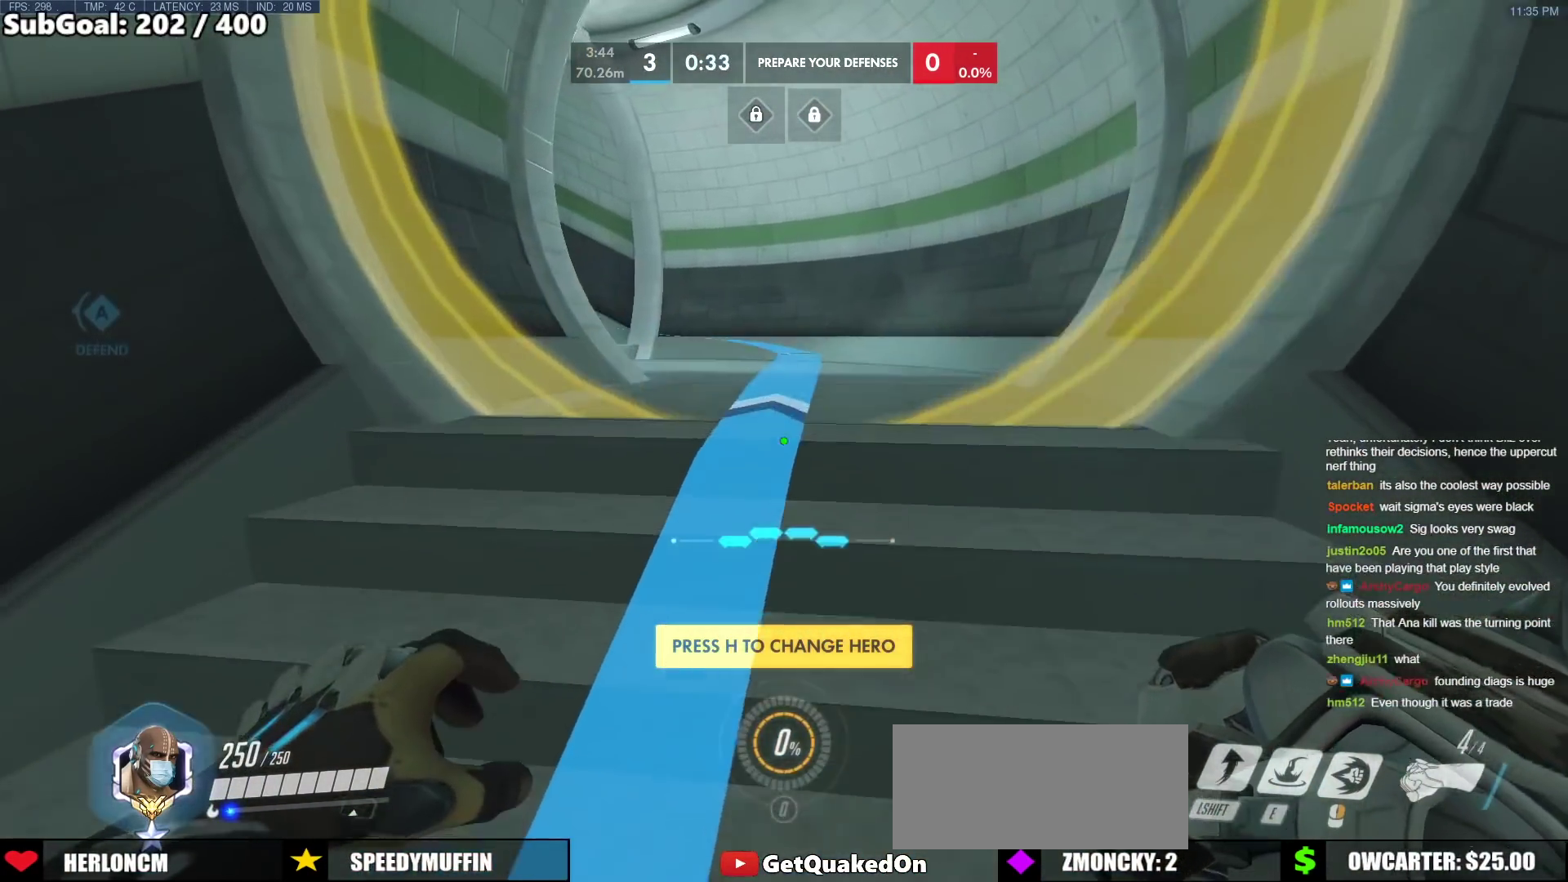
{"keys": ["w"], "mouse": [], "events": []}
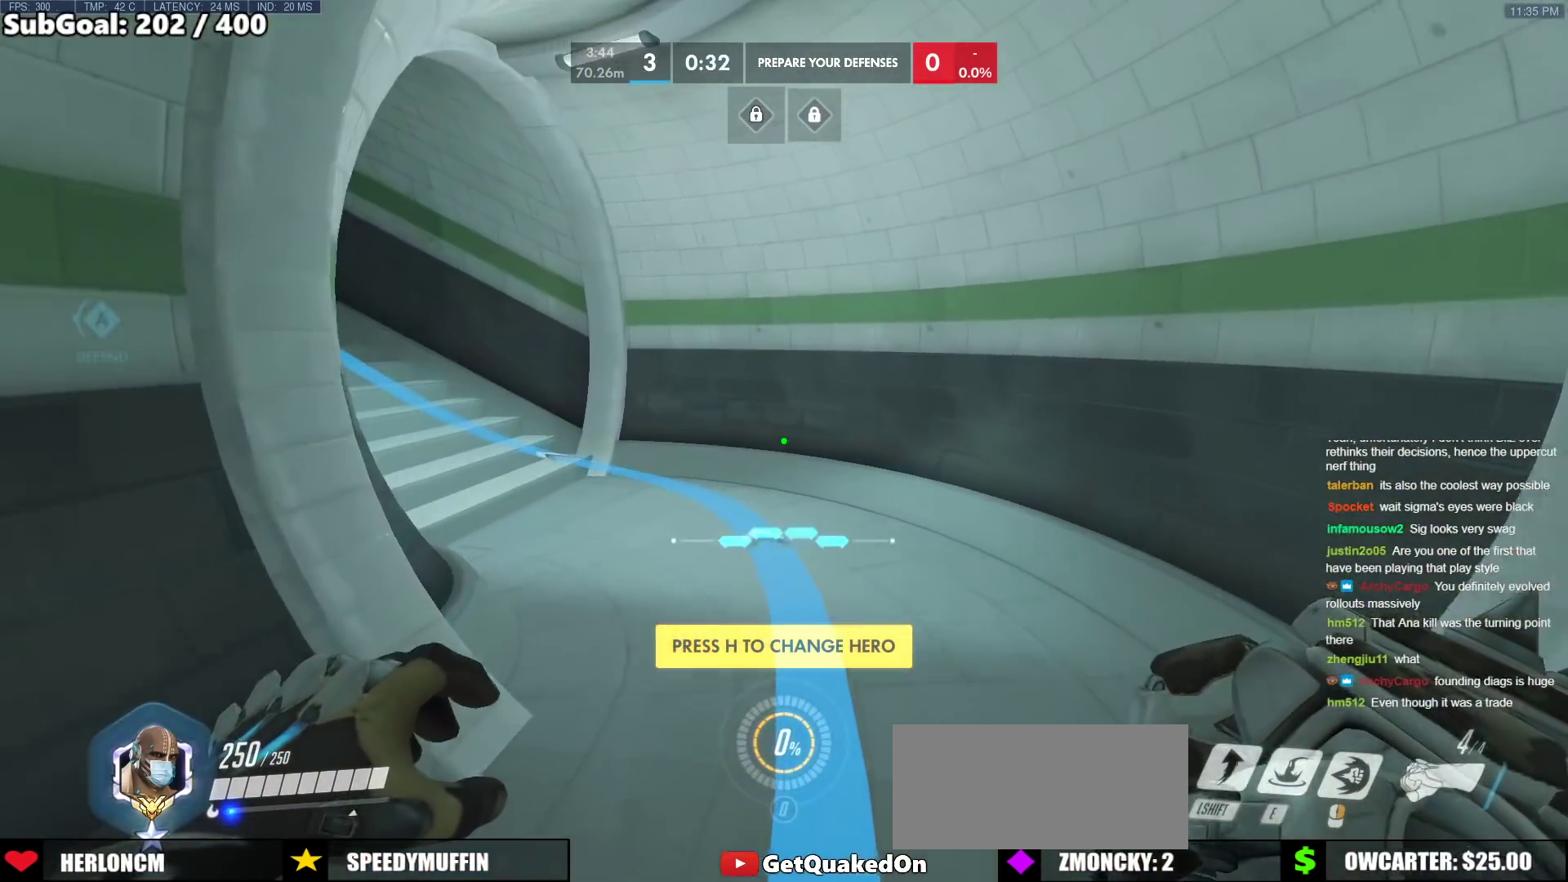
{"keys": ["w"], "mouse": [], "events": []}
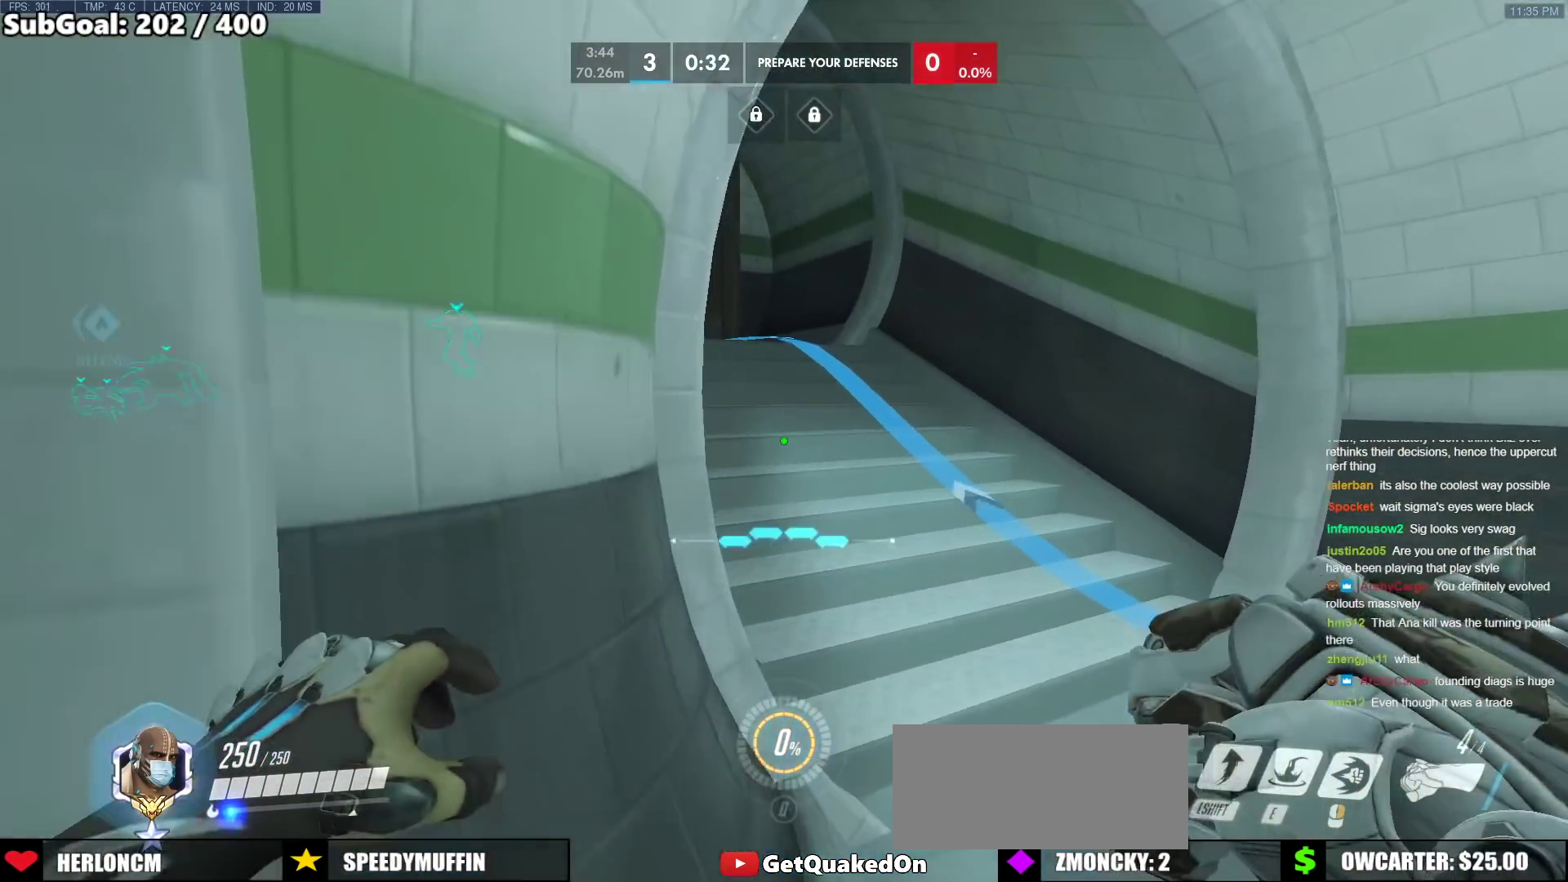
{"keys": ["w"], "mouse": [], "events": [[67, "d", "down"], [167, "d", "up"]]}
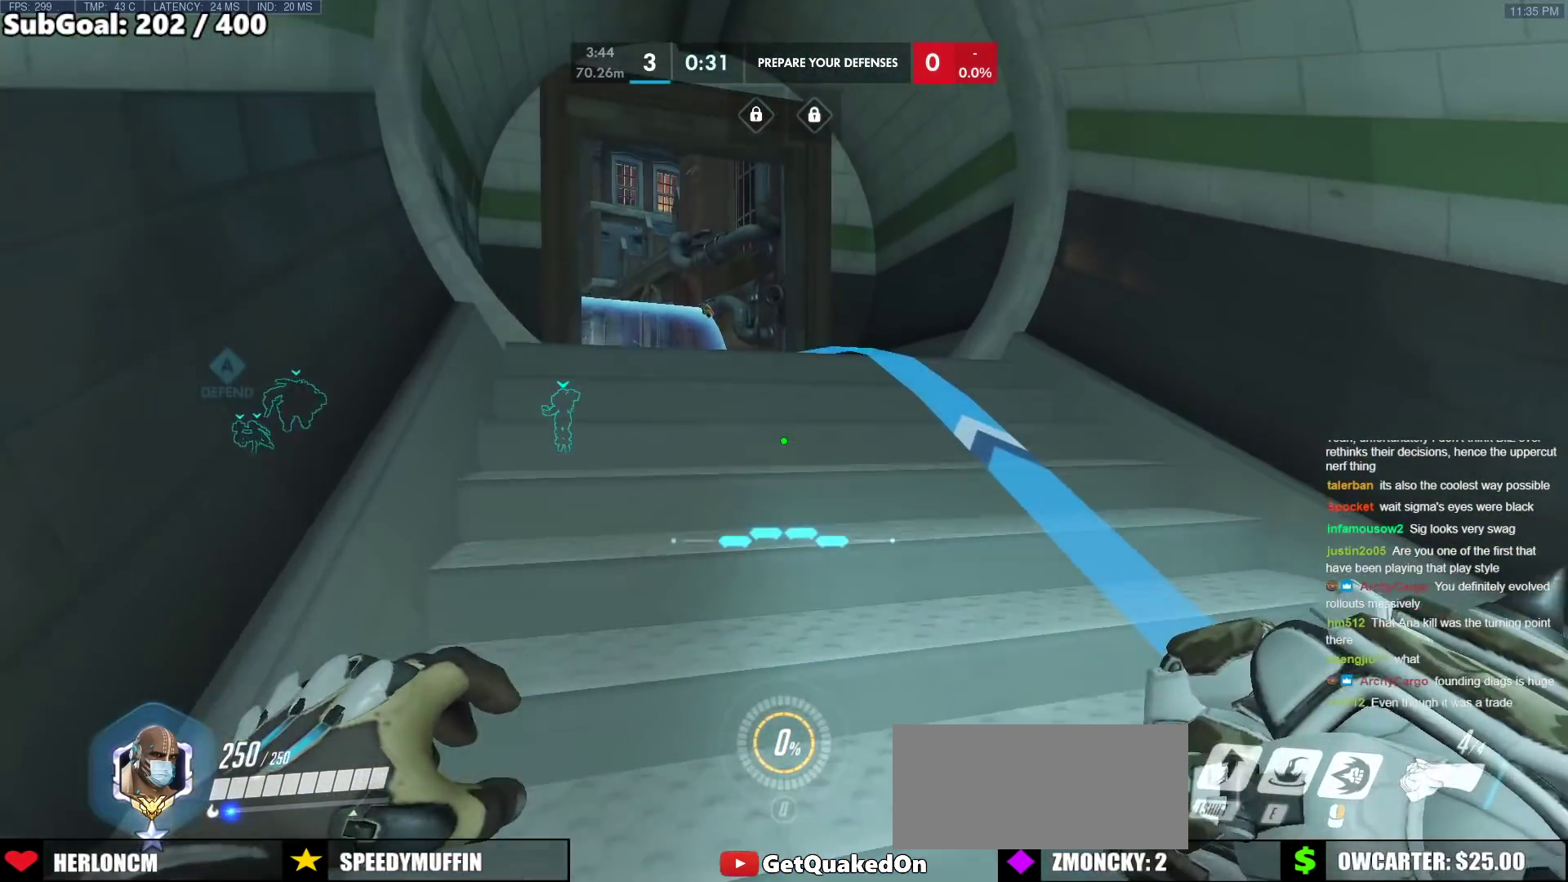
{"keys": ["w"], "mouse": [], "events": []}
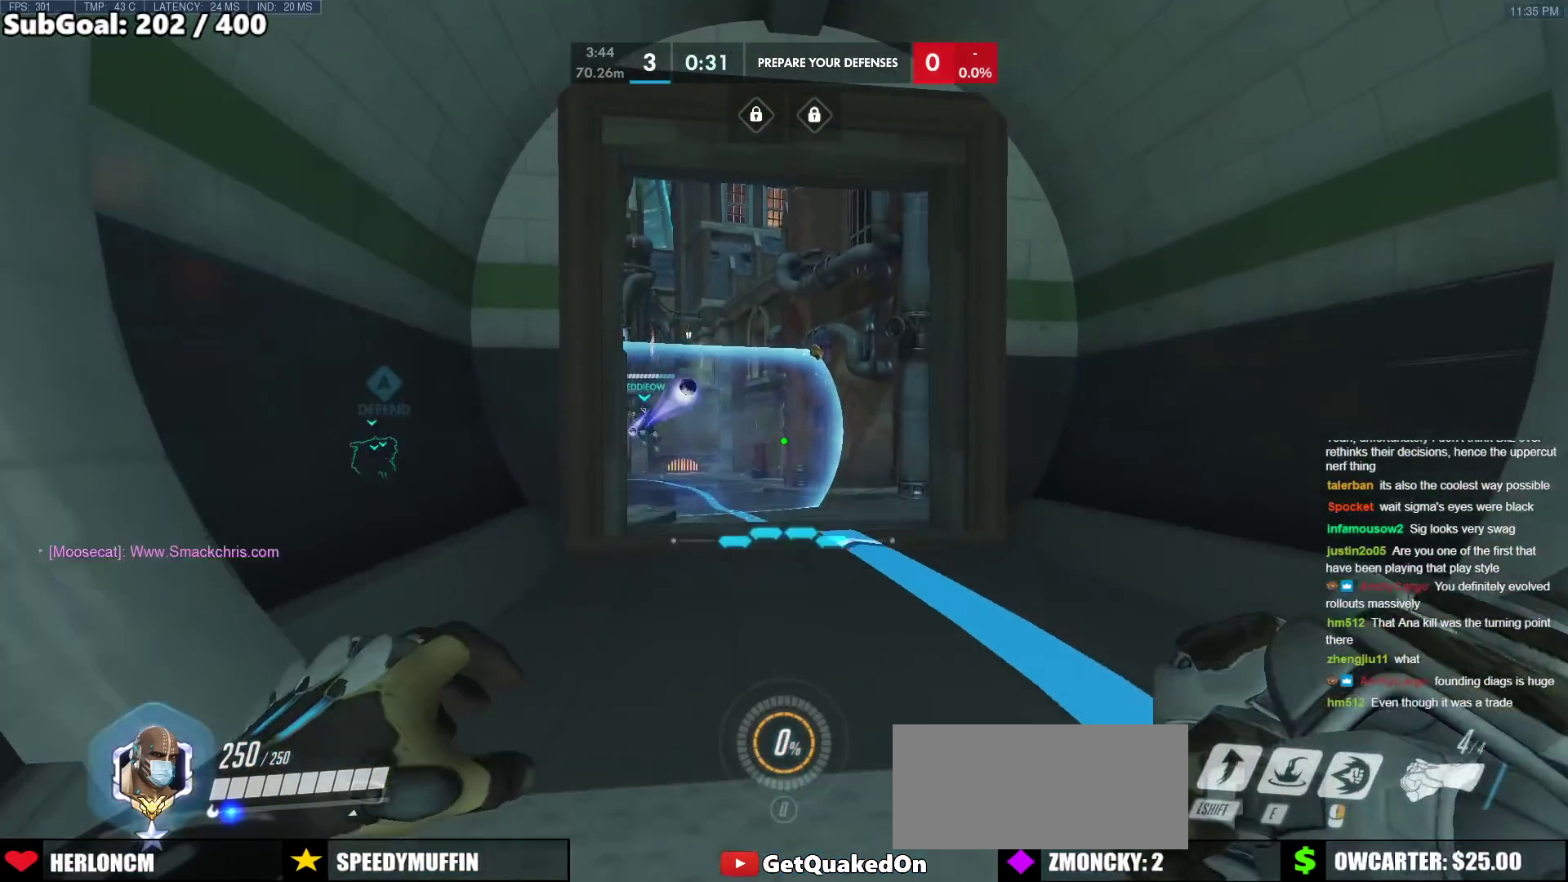
{"keys": ["w"], "mouse": [], "events": []}
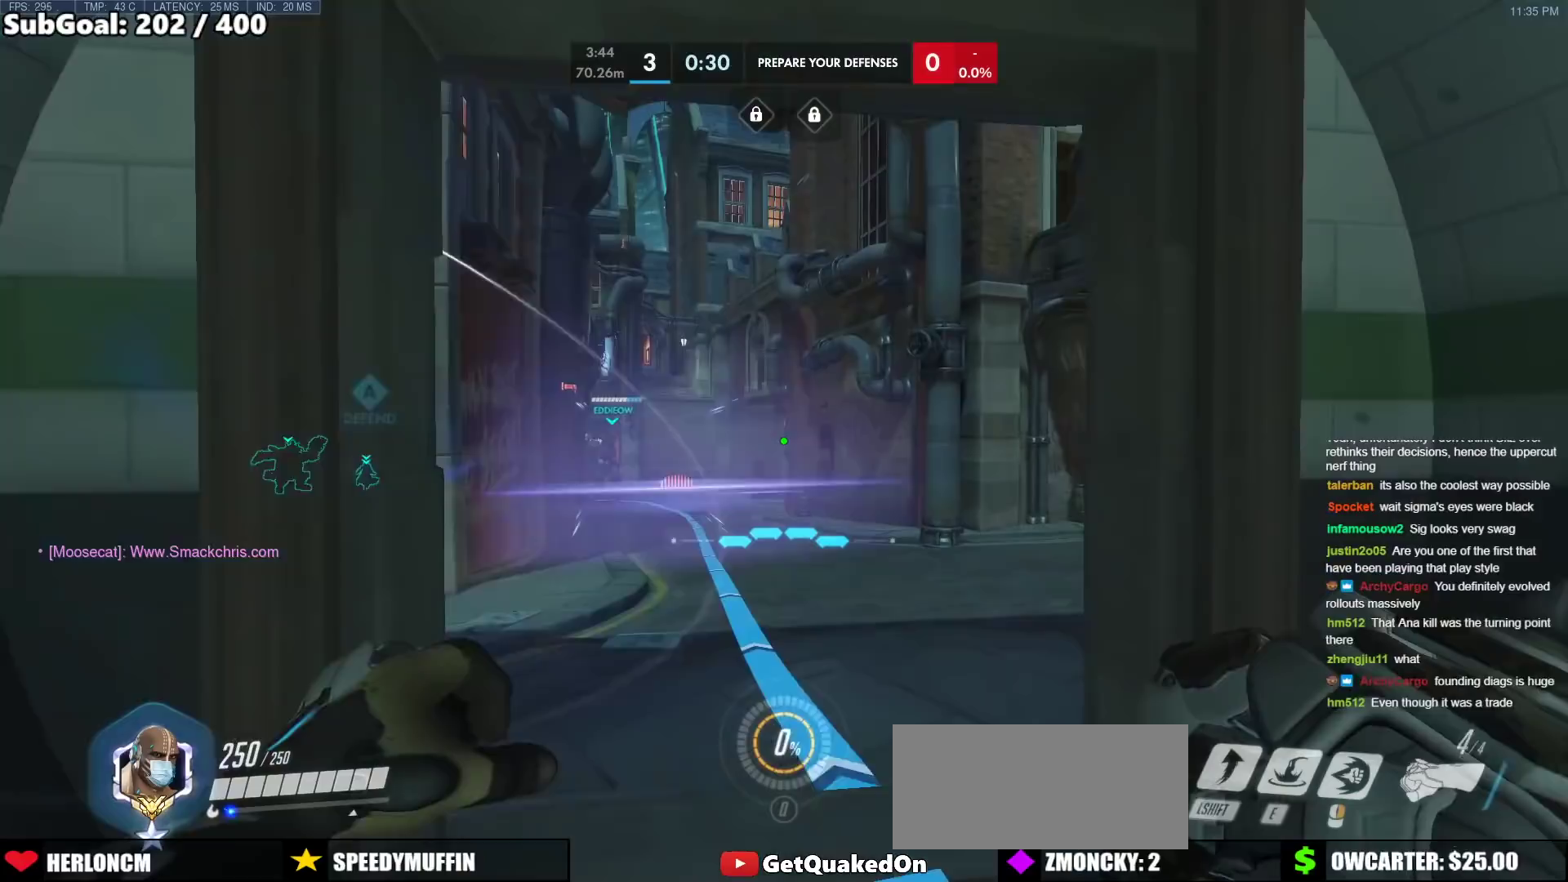
{"keys": ["w"], "mouse": [], "events": []}
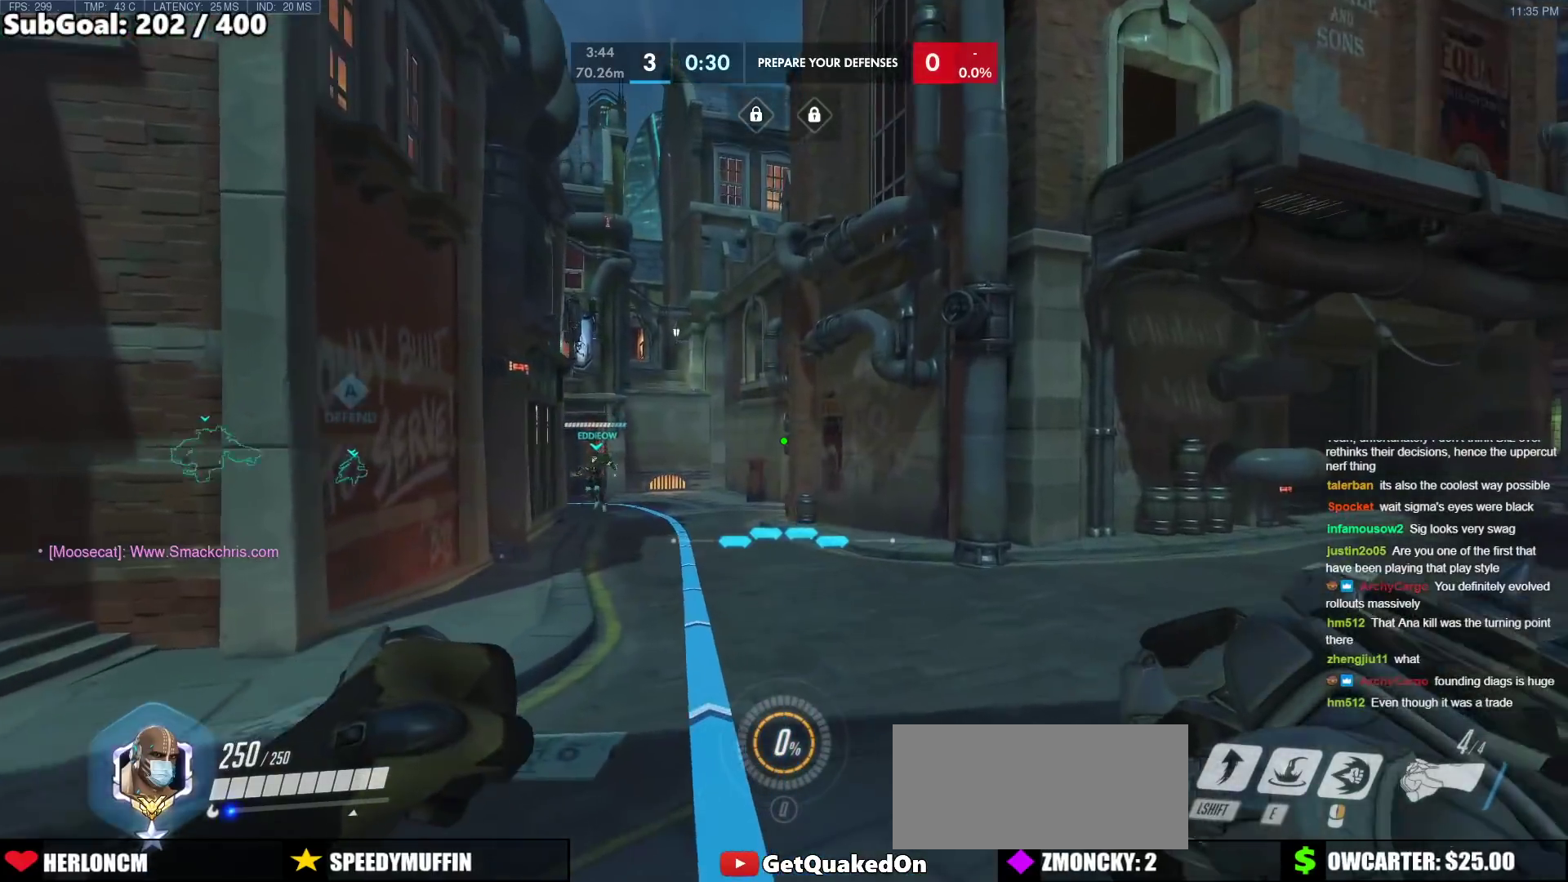
{"keys": ["w"], "mouse": [], "events": []}
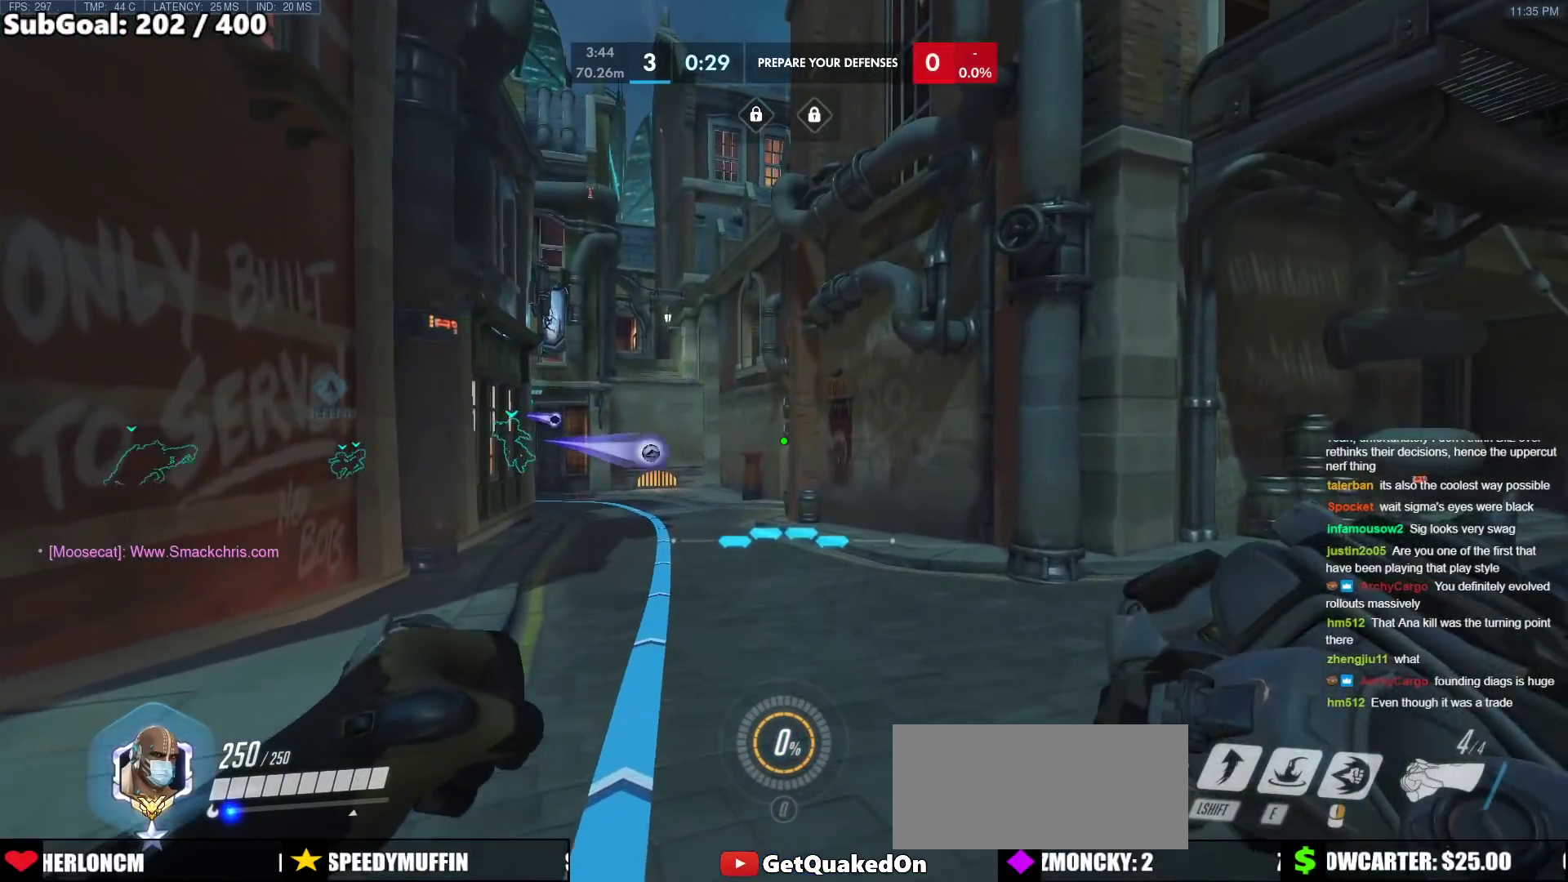
{"keys": ["d", "space", "w"], "mouse": [], "events": [[250, "d", "down"], [483, "space", "down"]]}
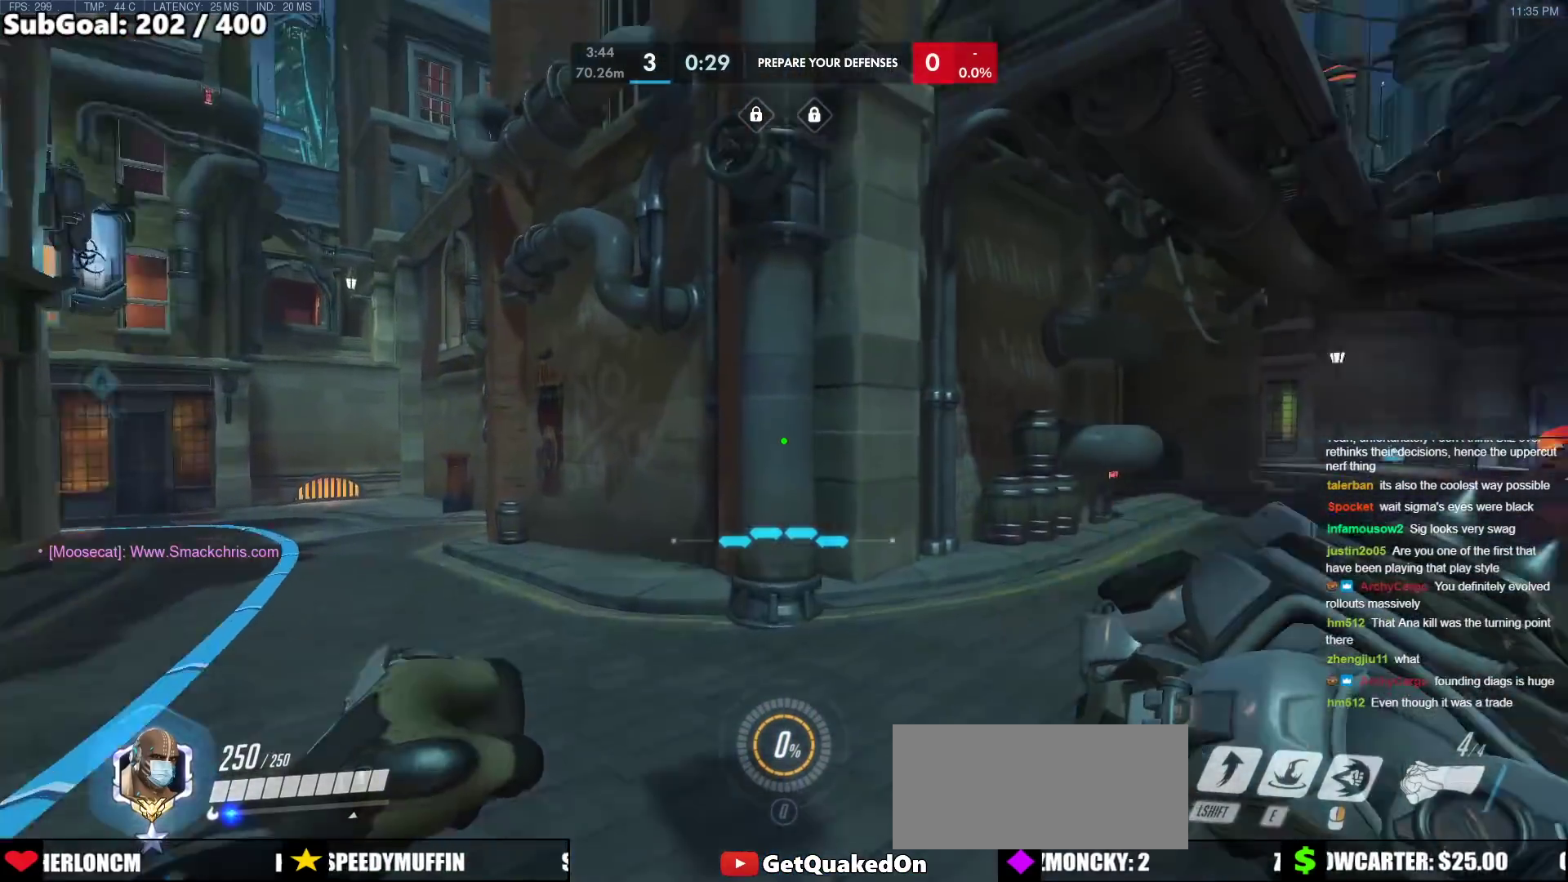
{"keys": ["w"], "mouse": [], "events": [[67, "d", "up"], [167, "space", "up"], [217, "shift", "down"], [450, "shift", "up"]]}
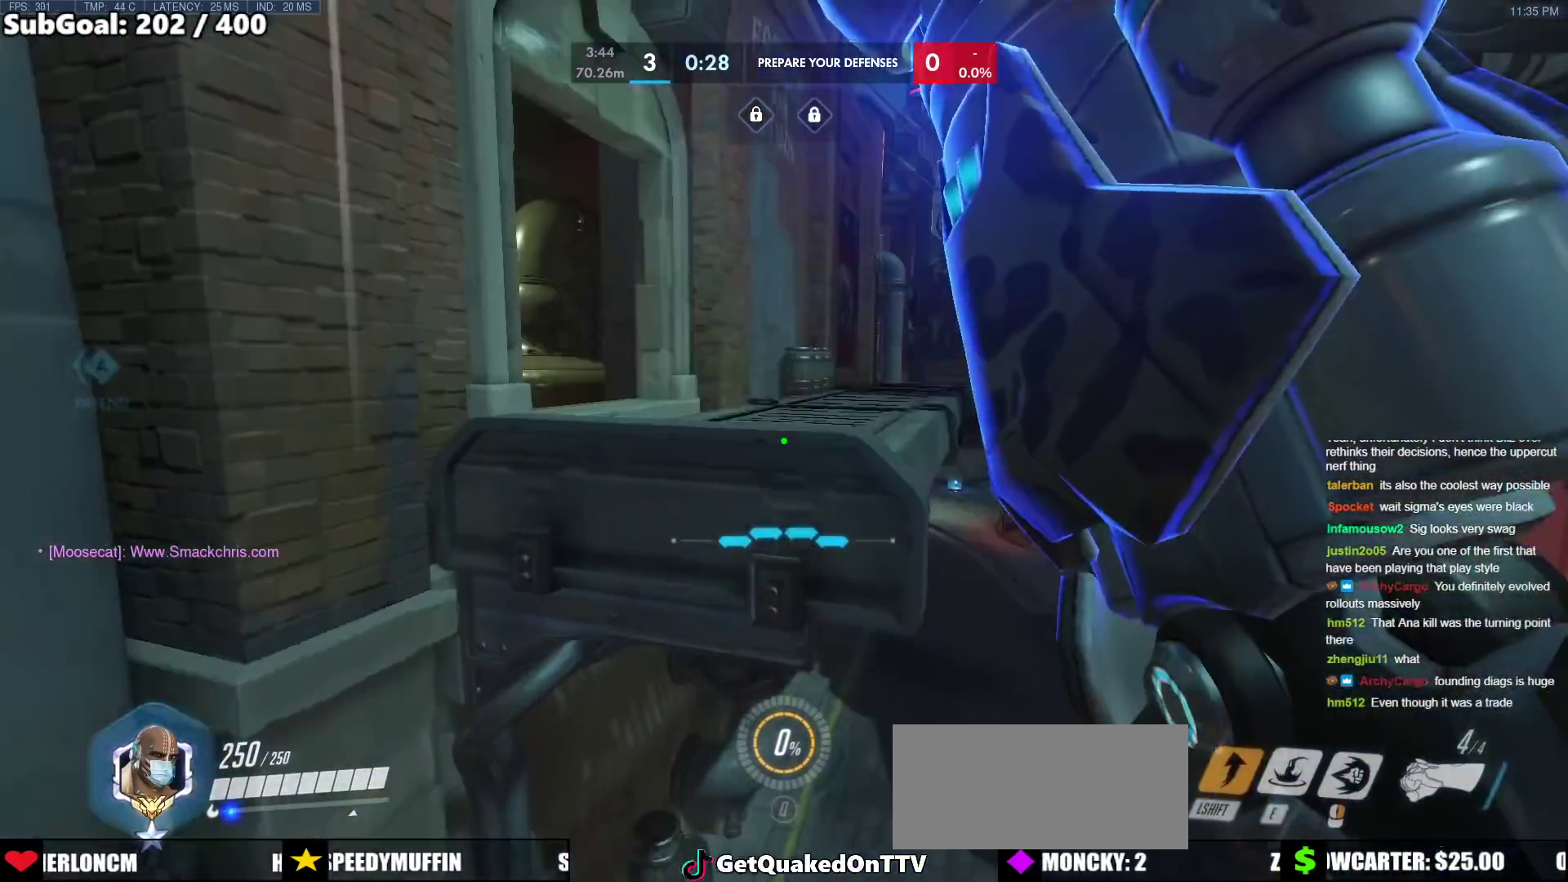
{"keys": ["w"], "mouse": [], "events": []}
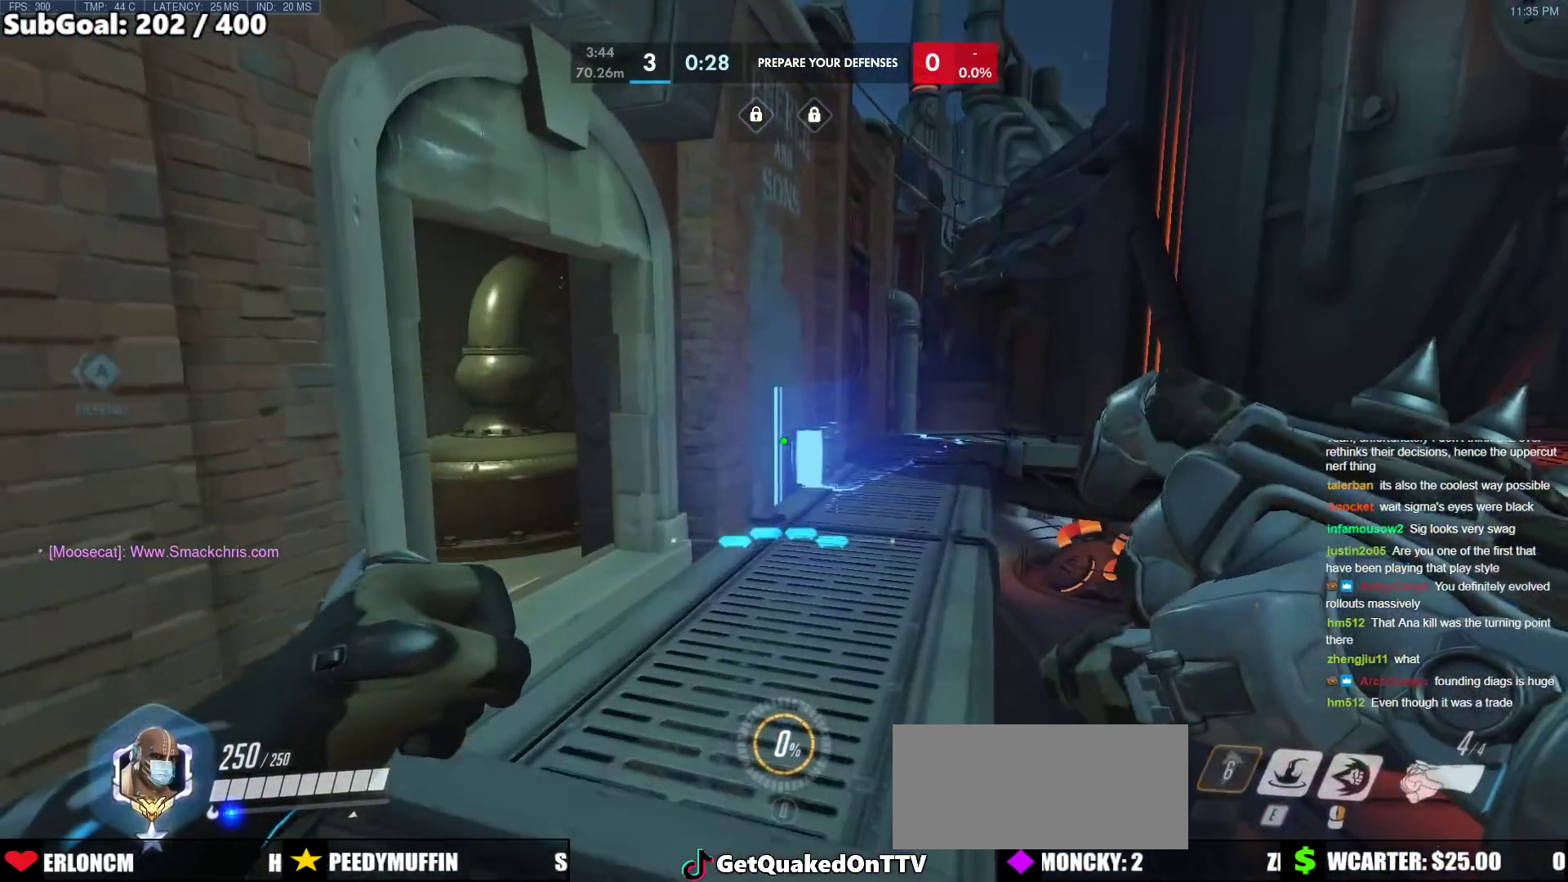
{"keys": ["w"], "mouse": [], "events": [[50, "d", "down"], [283, "d", "up"]]}
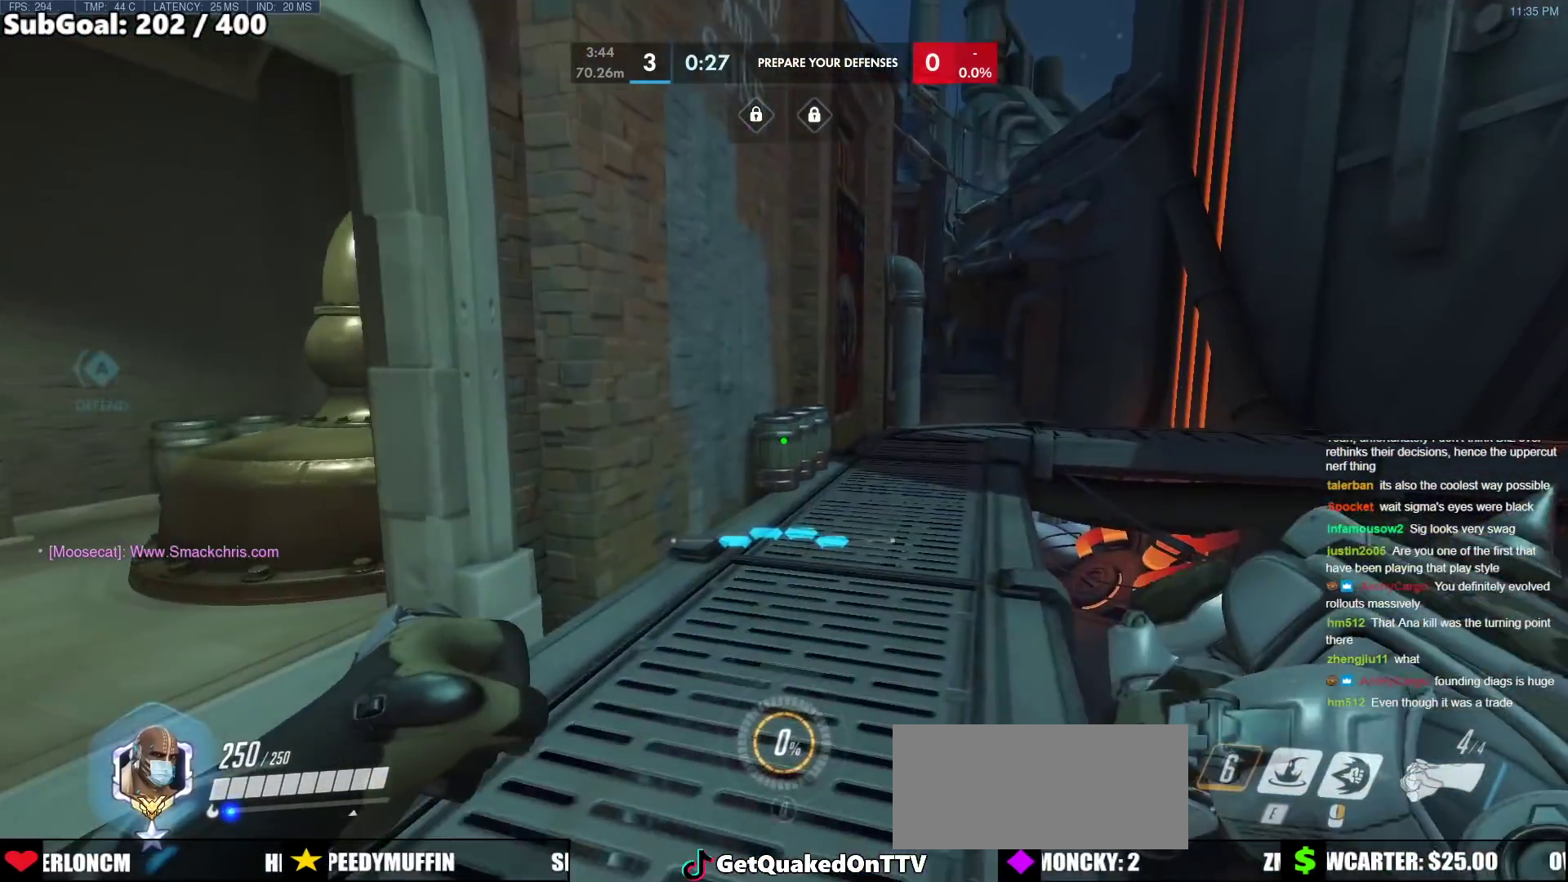
{"keys": ["d", "w"], "mouse": [], "events": [[350, "d", "down"]]}
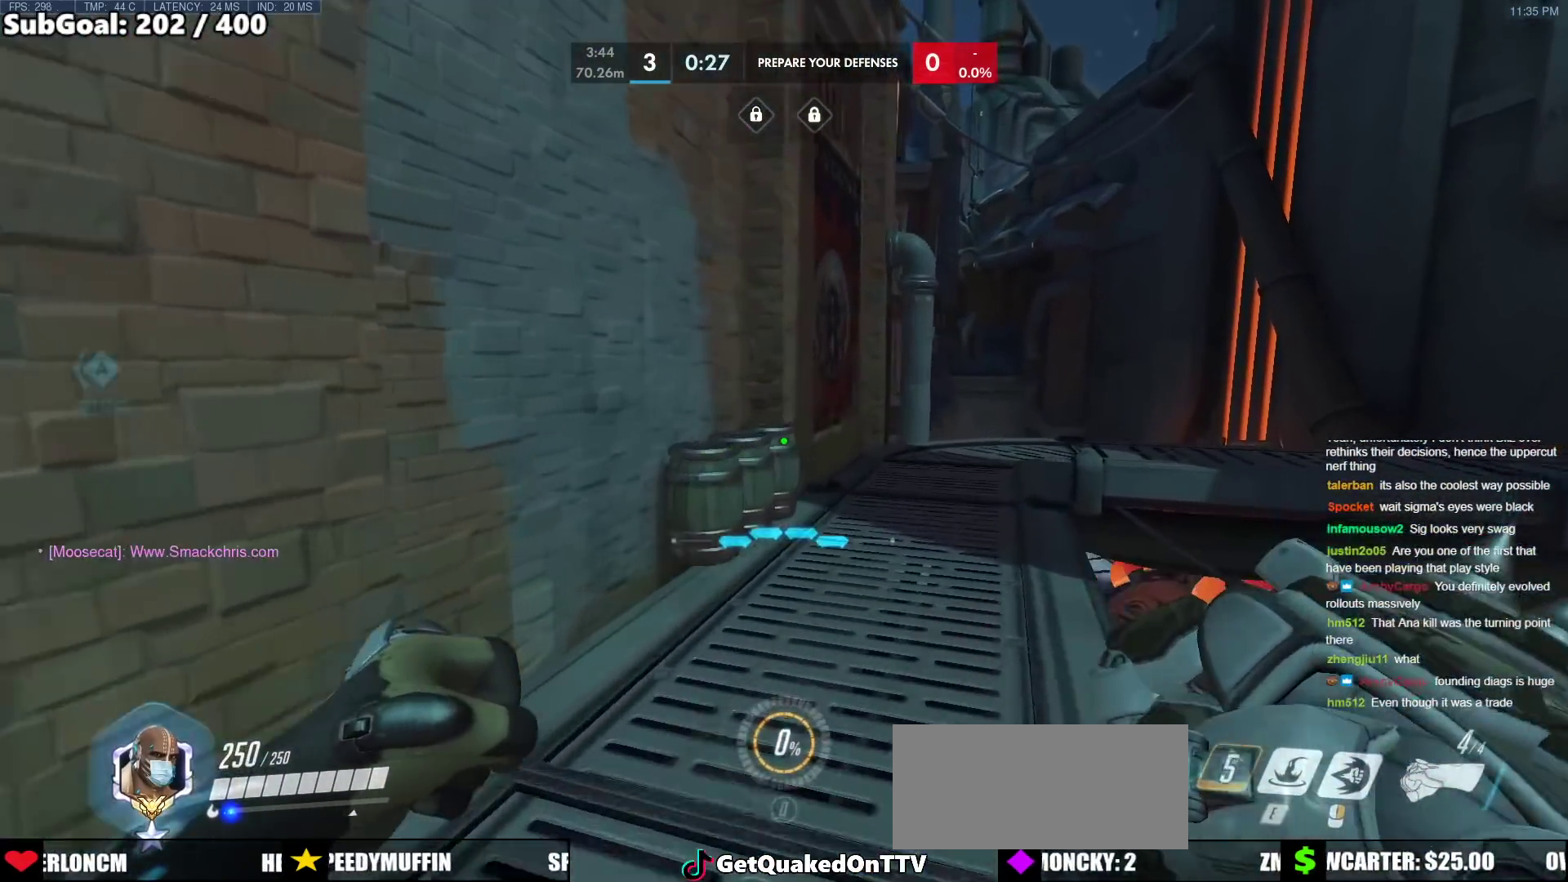
{"keys": [], "mouse": [], "events": [[33, "d", "up"], [467, "w", "up"]]}
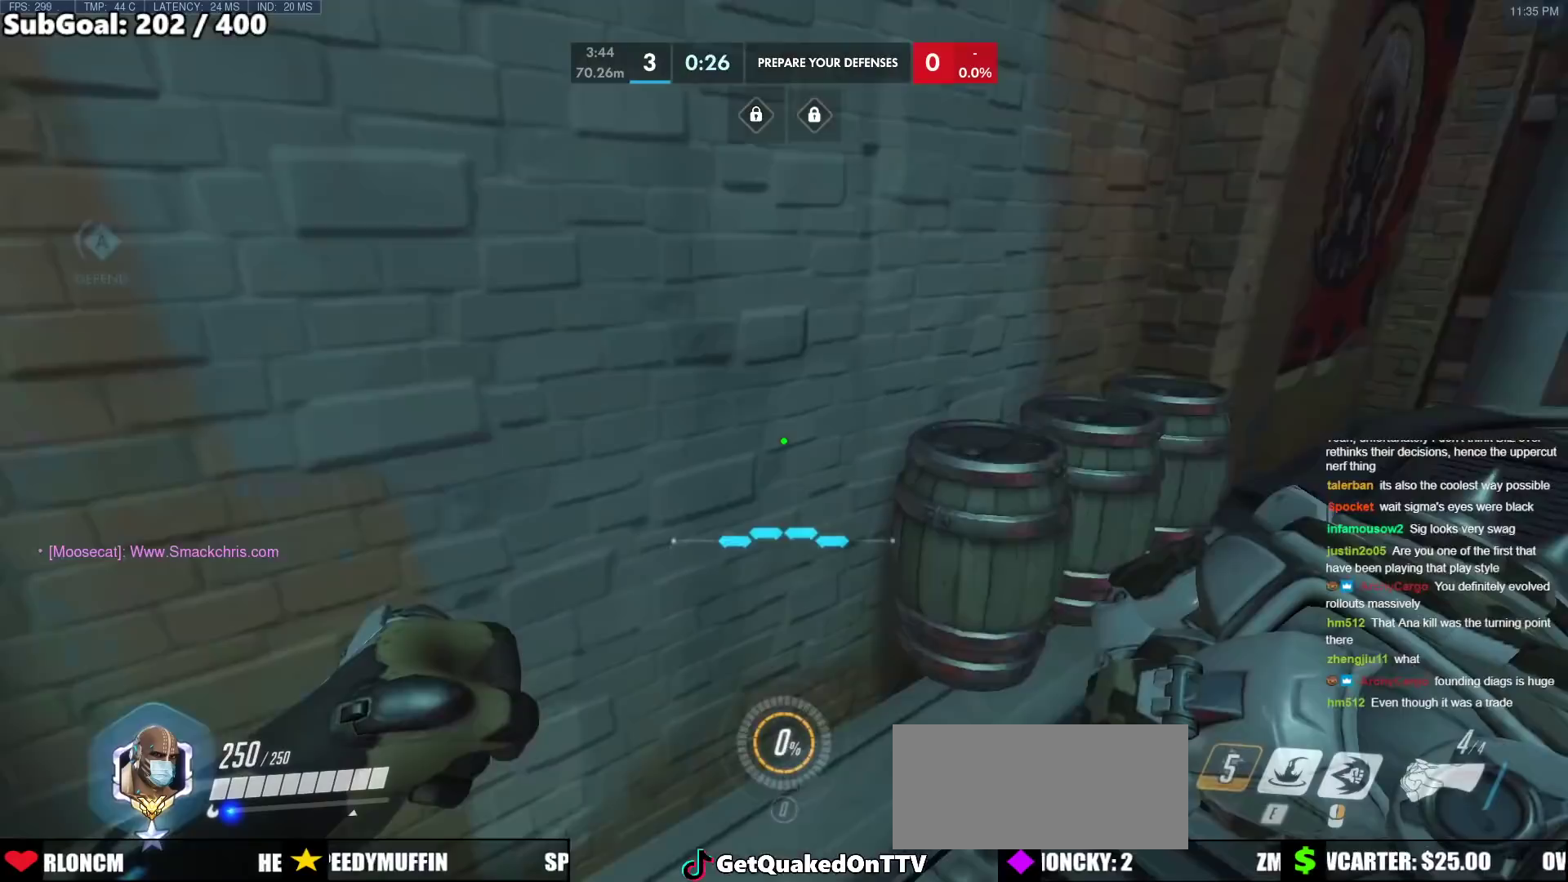
{"keys": ["w"], "mouse": [], "events": [[250, "a", "down"], [383, "w", "down"], [433, "a", "up"]]}
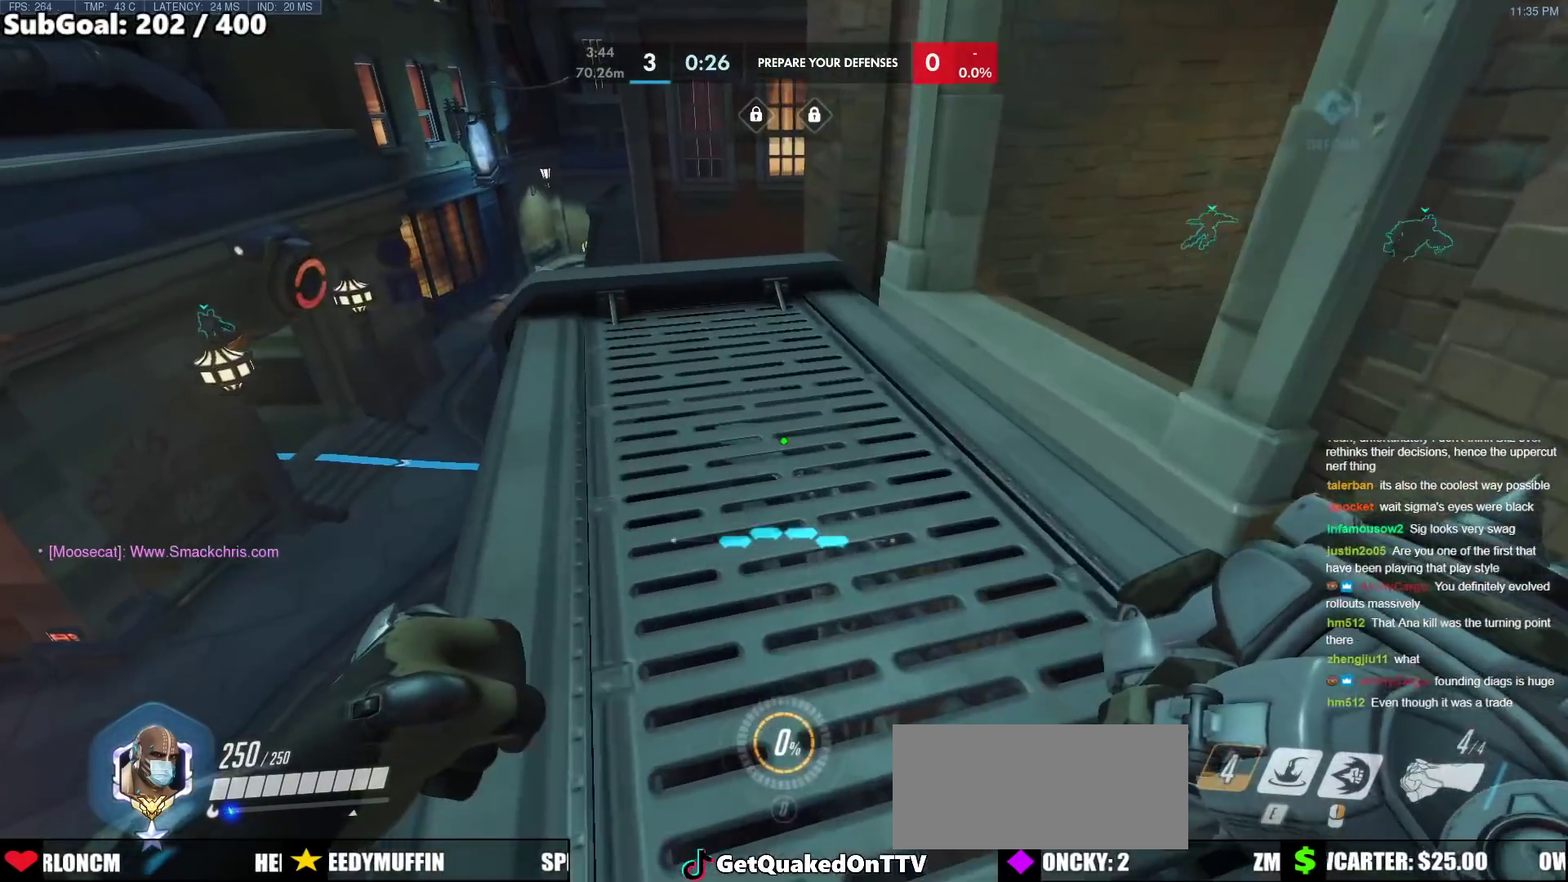
{"keys": [], "mouse": [], "events": [[217, "a", "down"], [400, "a", "up"], [400, "w", "up"], [433, "w", "down"], [500, "w", "up"]]}
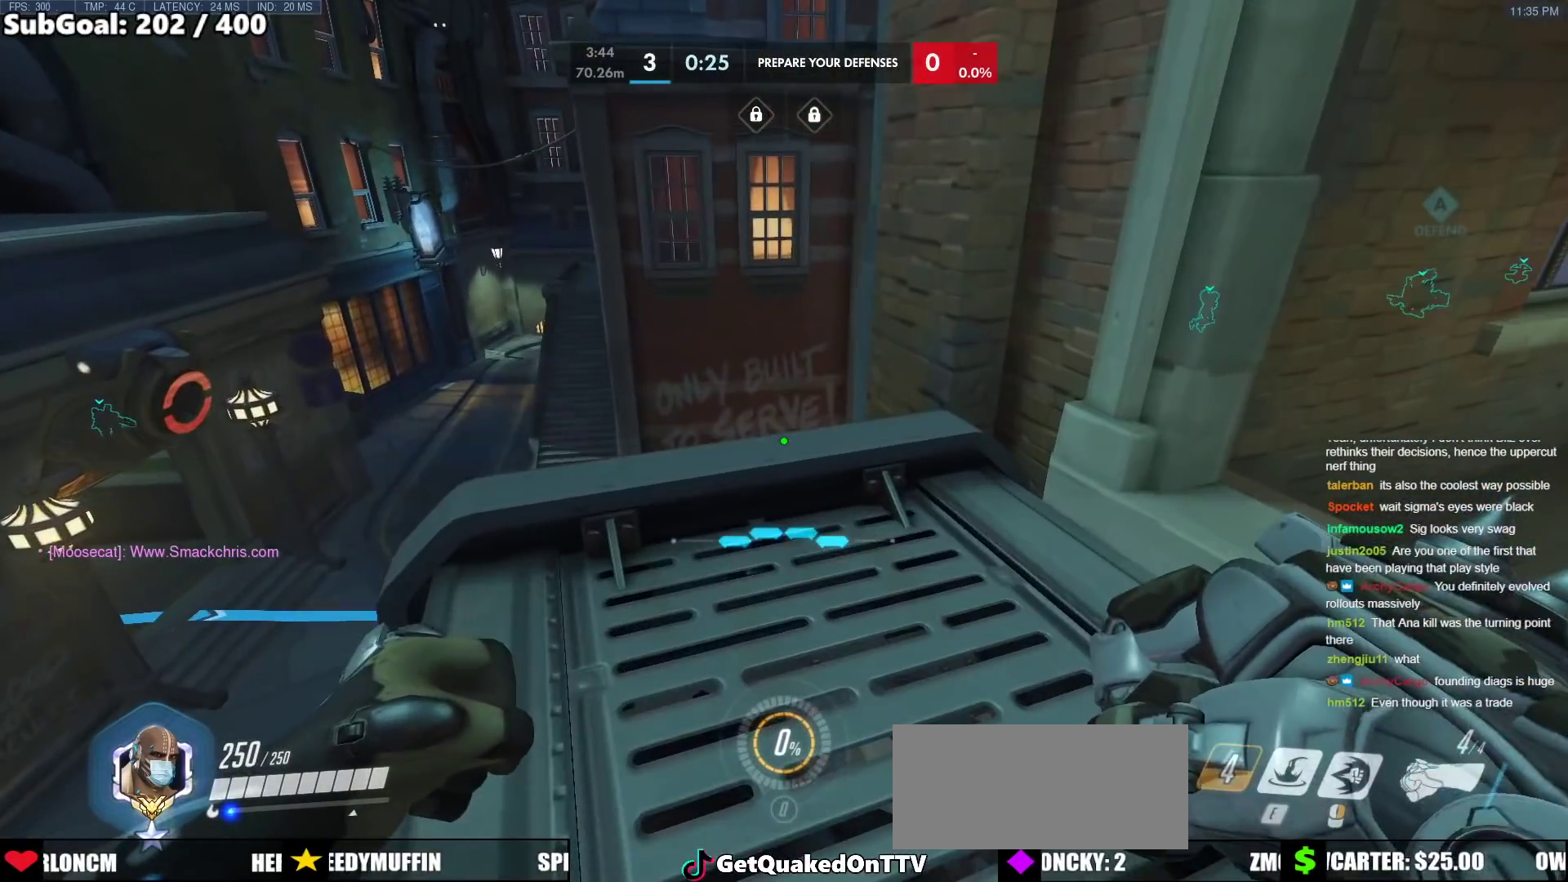
{"keys": ["w"], "mouse": [], "events": [[467, "w", "down"]]}
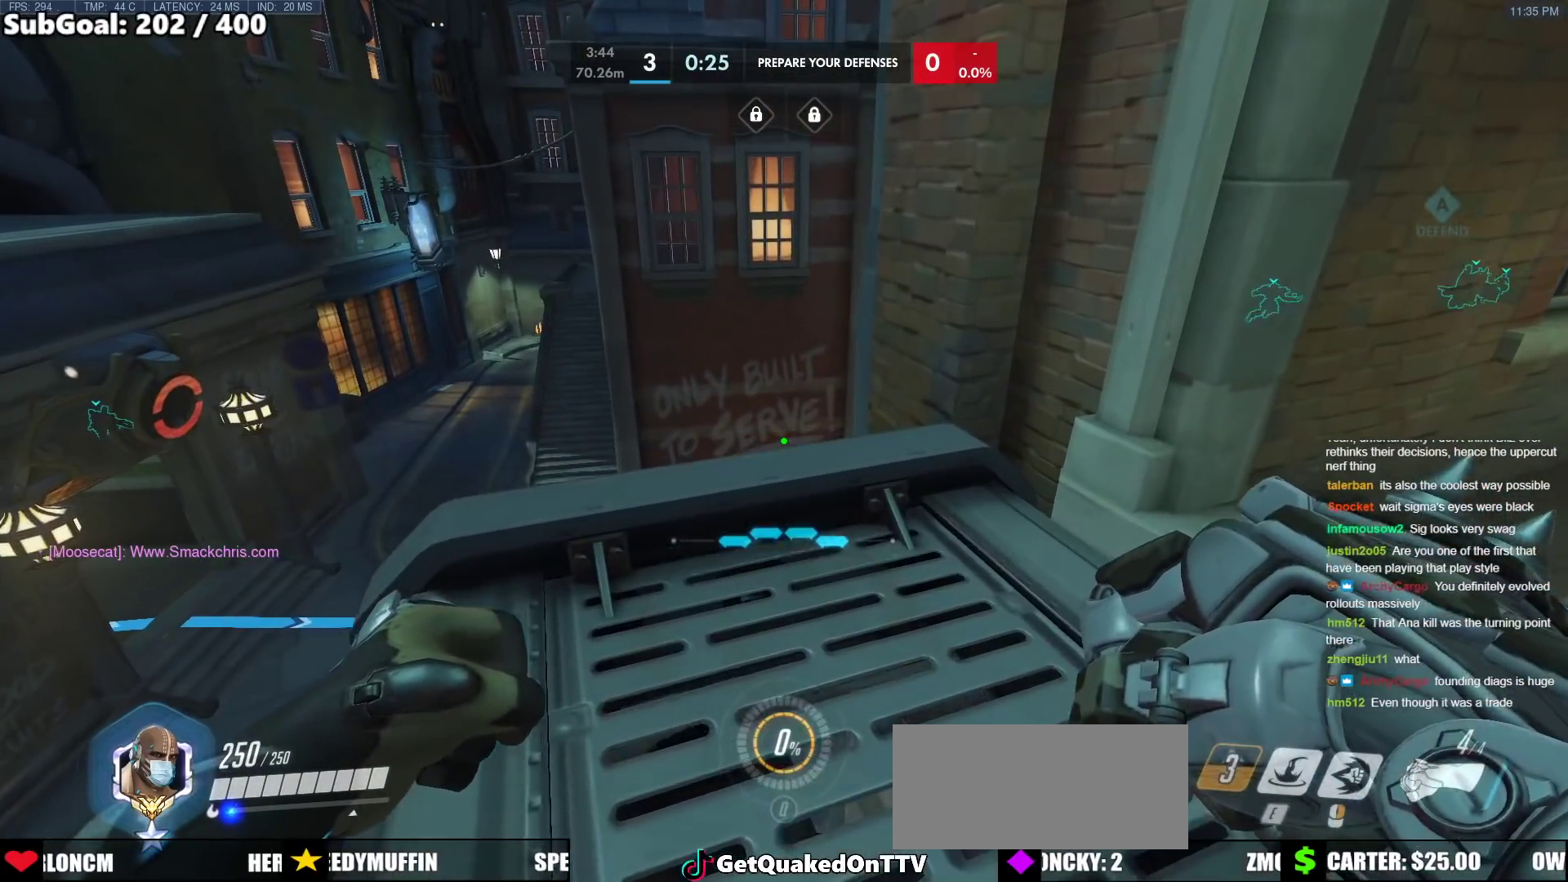
{"keys": [], "mouse": [], "events": [[383, "w", "up"]]}
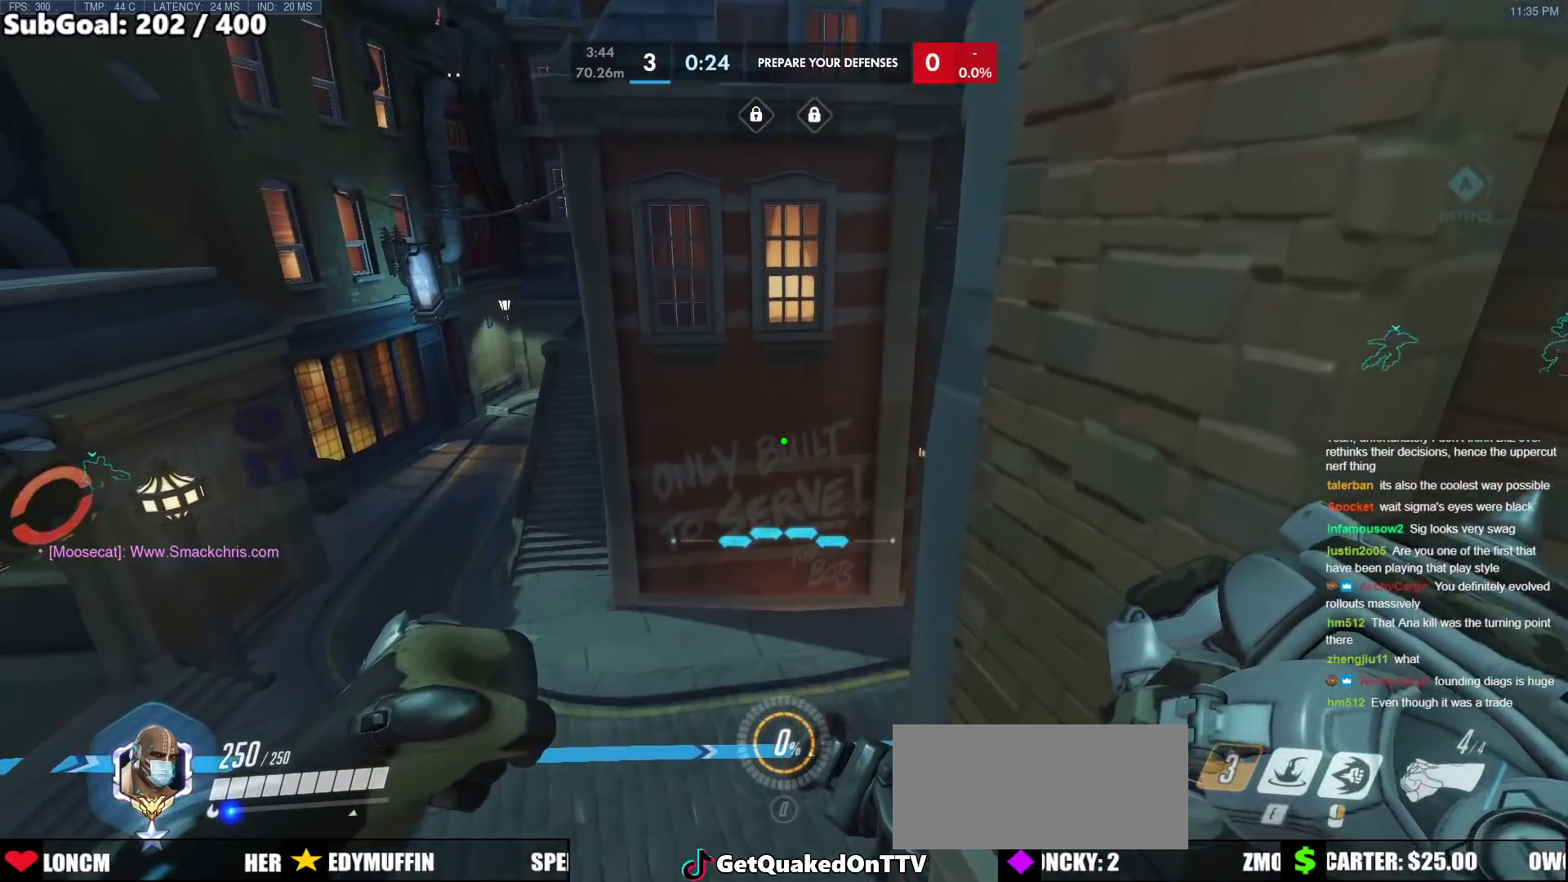
{"keys": [], "mouse": [], "events": [[67, "s", "down"], [400, "s", "up"]]}